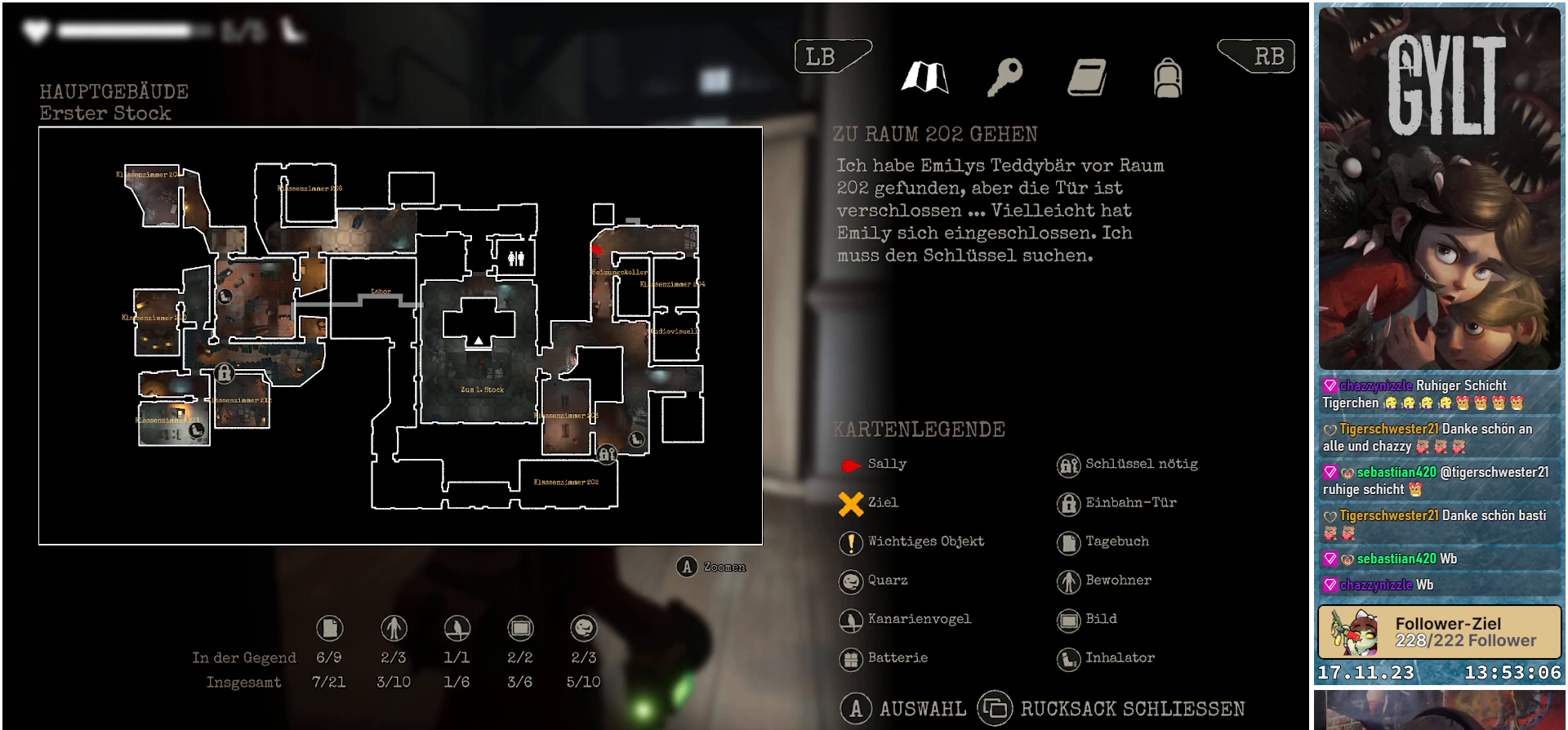
Gameplay with a controller (Xbox layout); each line is a JSON object with the inputs held at the frame after it. "events" lists button and stick changes between this image and that frame as [ms after this image, input, new state], when the widget could be followed in between.
{"buttons": [], "left_stick": "center", "right_stick": "center", "events": [[67, "SELECT", "down"], [133, "SELECT", "up"]]}
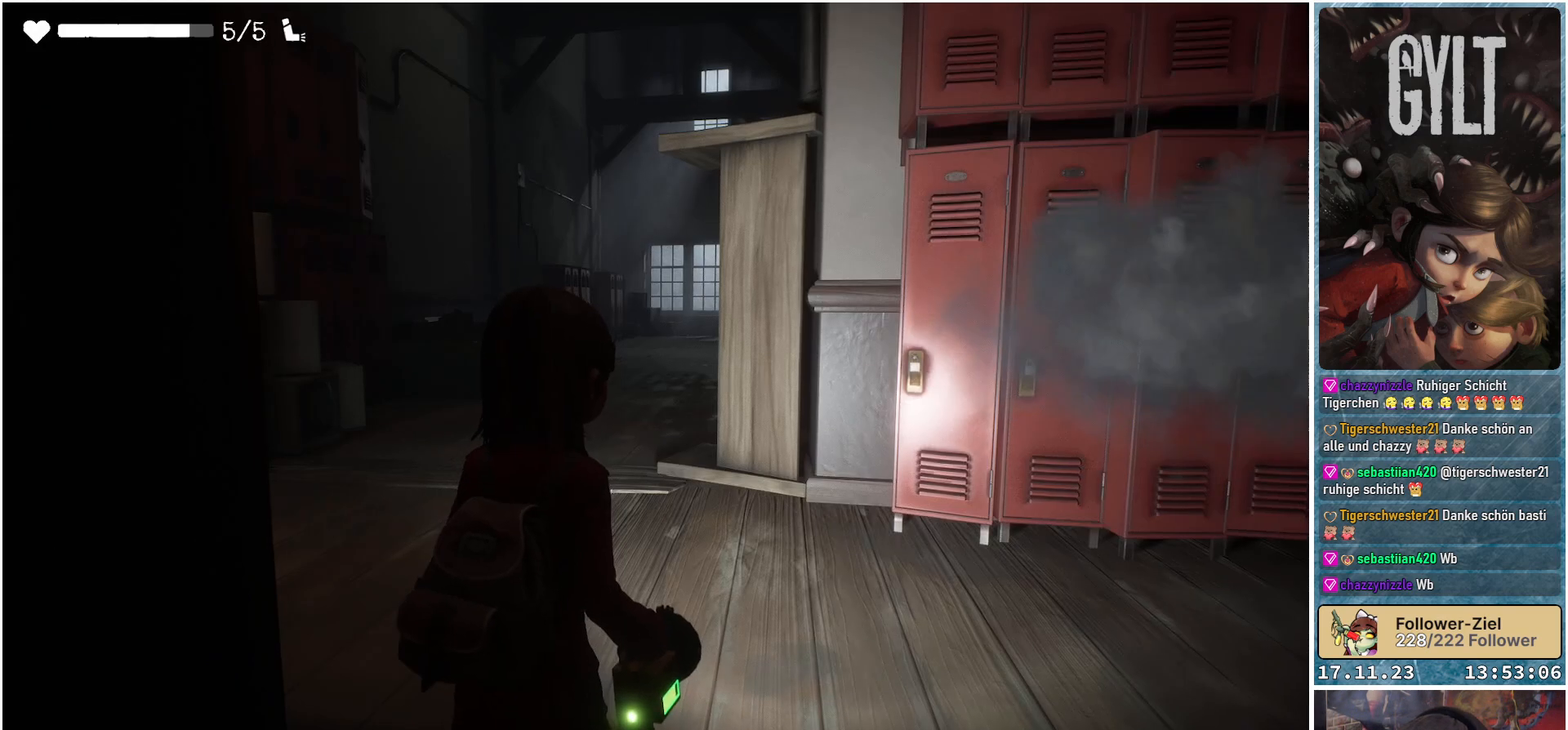
{"buttons": [], "left_stick": "up", "right_stick": "center", "events": [[183, "left_stick", "up"], [200, "right_stick", "left"], [483, "right_stick", "center"]]}
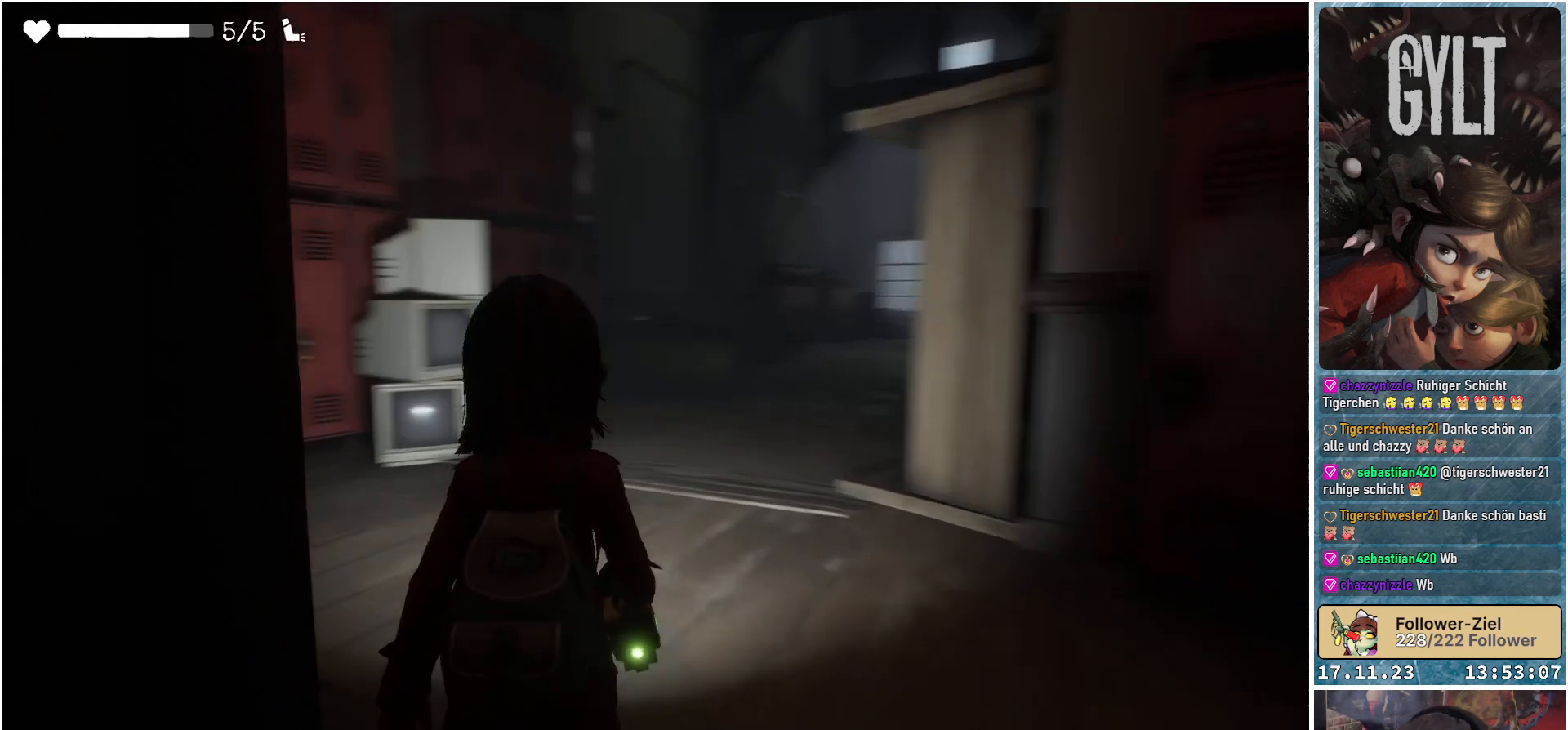
{"buttons": [], "left_stick": "up", "right_stick": "left", "events": [[233, "right_stick", "left"]]}
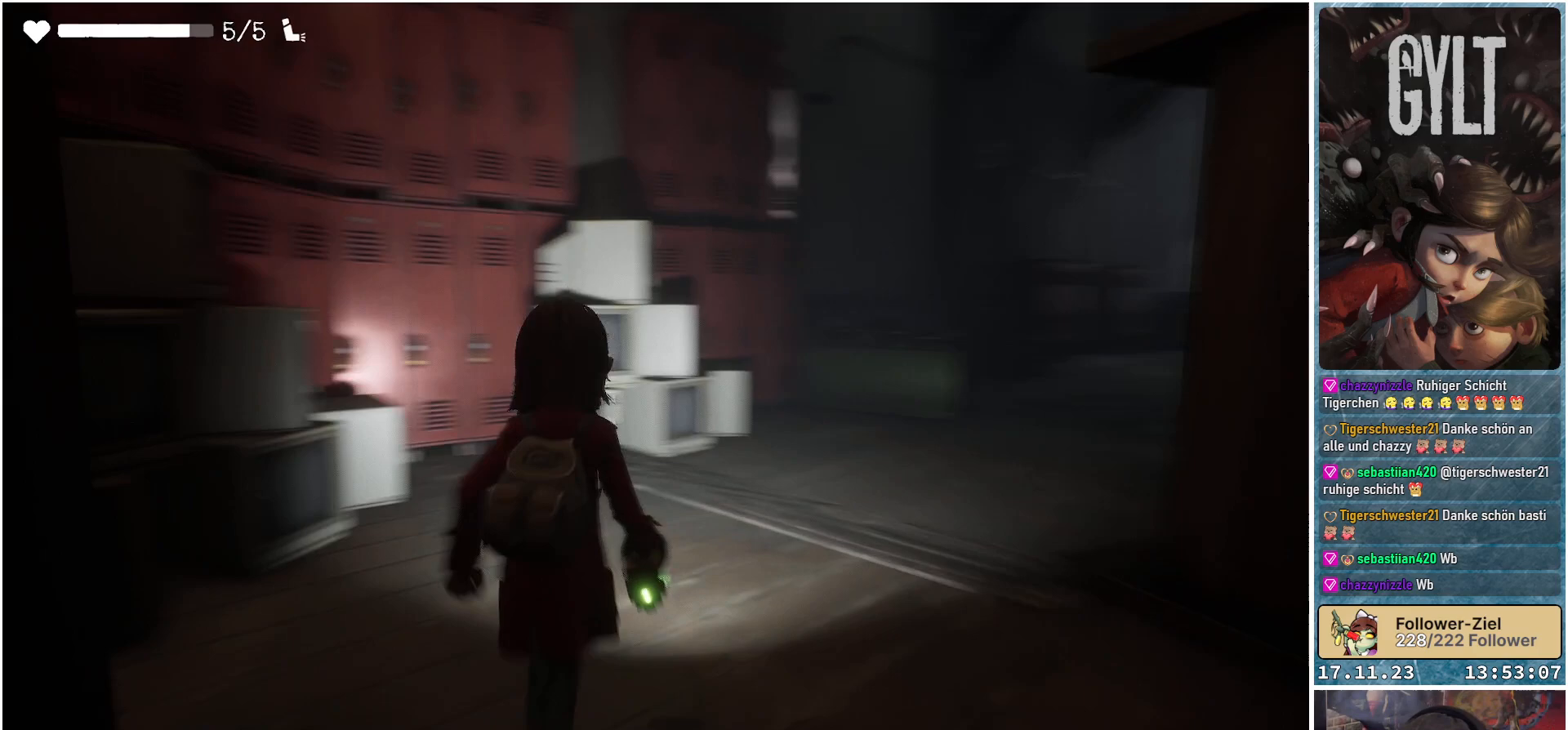
{"buttons": [], "left_stick": "up", "right_stick": "up", "events": [[100, "right_stick", "center"], [383, "right_stick", "up"]]}
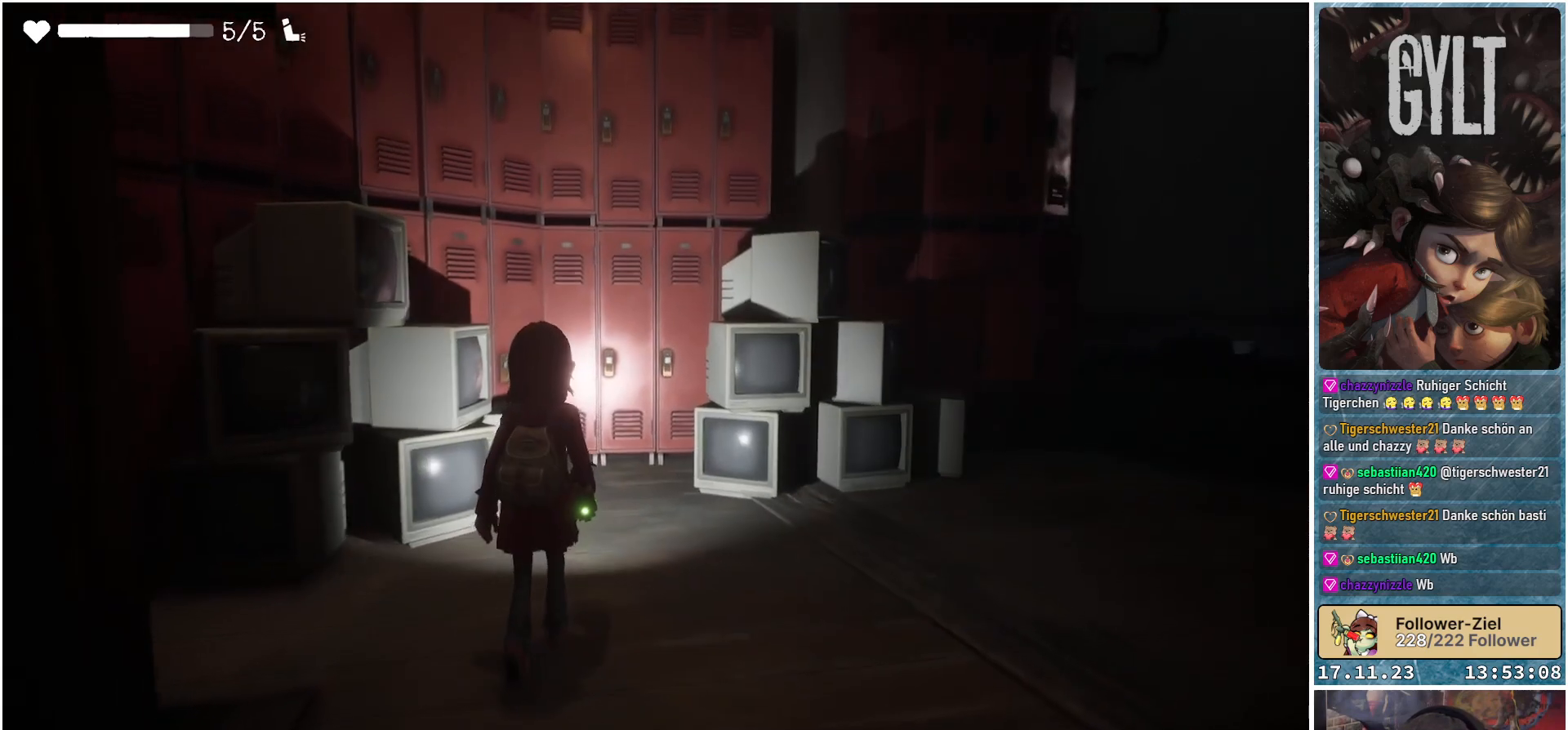
{"buttons": [], "left_stick": "center", "right_stick": "center", "events": [[133, "left_stick", "center"], [183, "right_stick", "up-right"], [333, "right_stick", "center"]]}
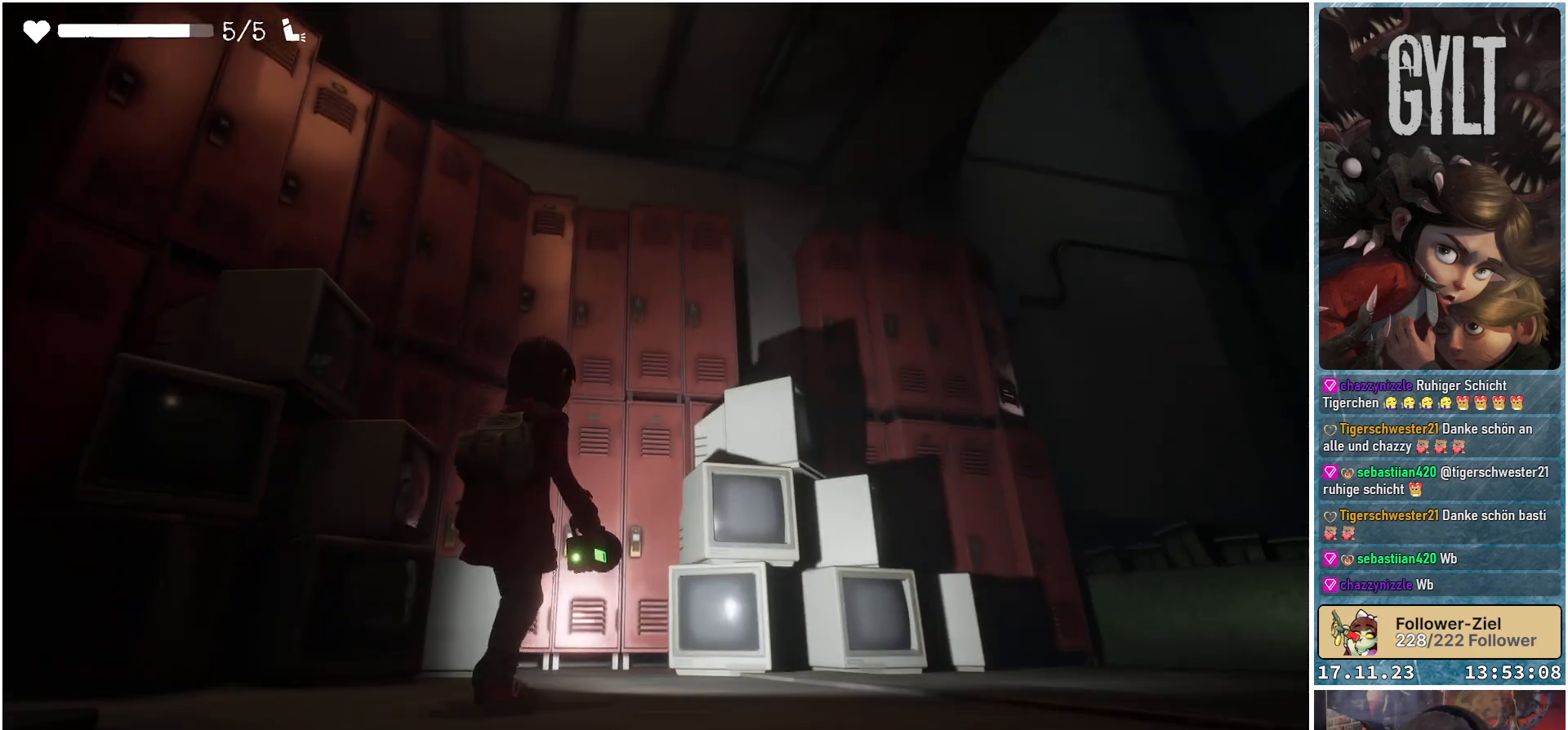
{"buttons": [], "left_stick": "up", "right_stick": "center", "events": [[83, "right_stick", "right"], [183, "left_stick", "up"], [467, "right_stick", "center"]]}
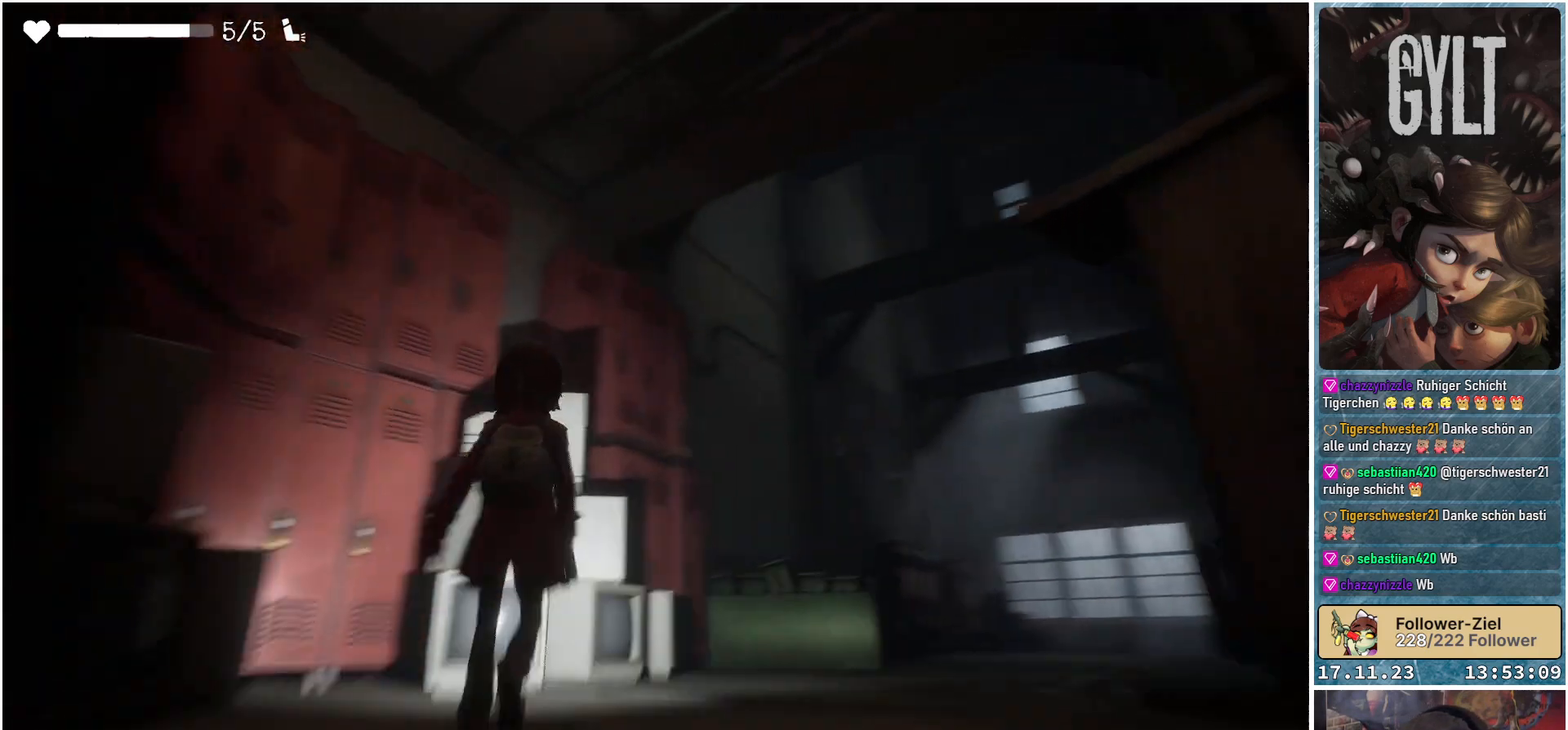
{"buttons": [], "left_stick": "up", "right_stick": "right", "events": [[33, "left_stick", "up-right"], [217, "right_stick", "right"], [467, "left_stick", "up"]]}
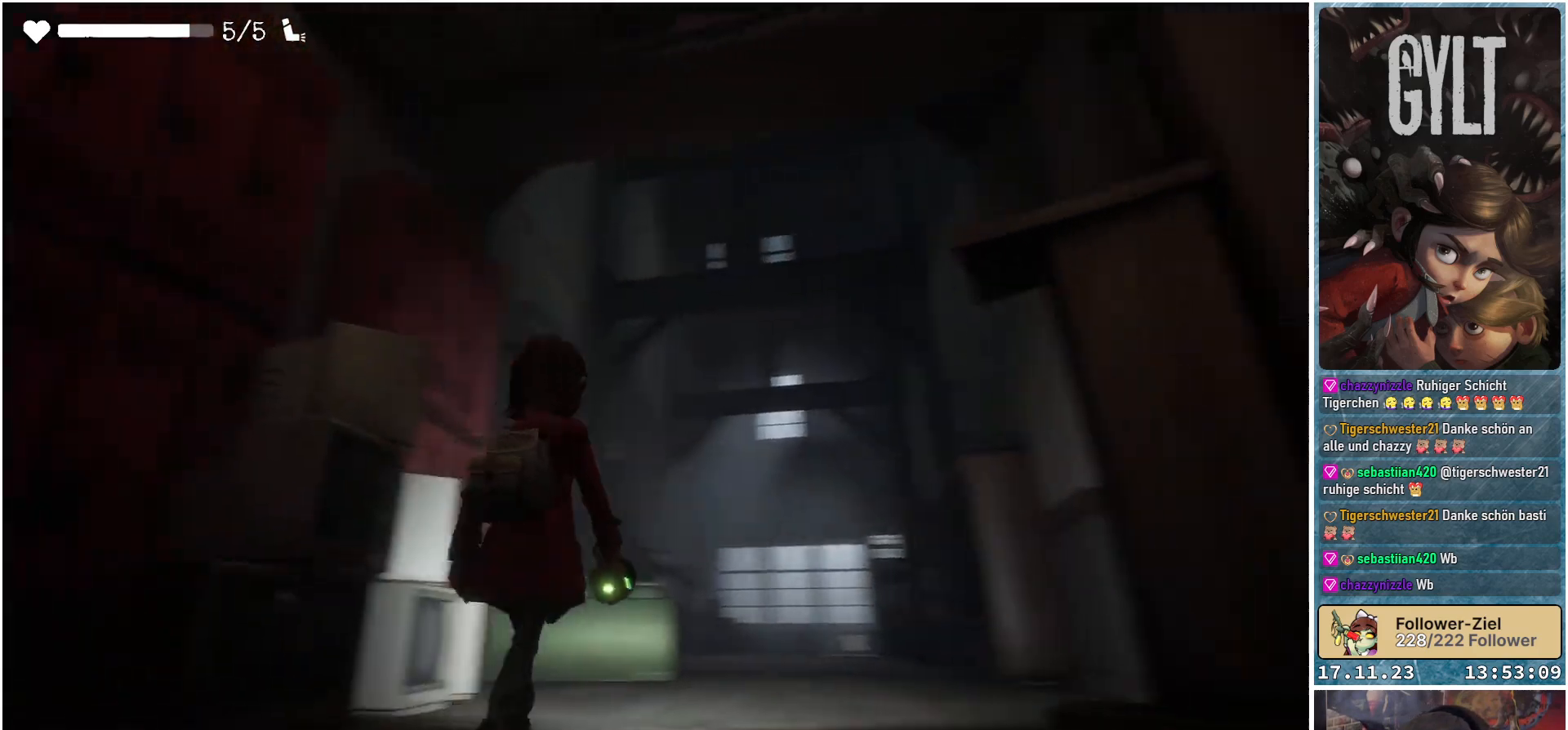
{"buttons": [], "left_stick": "up", "right_stick": "down-right", "events": [[33, "right_stick", "down-right"]]}
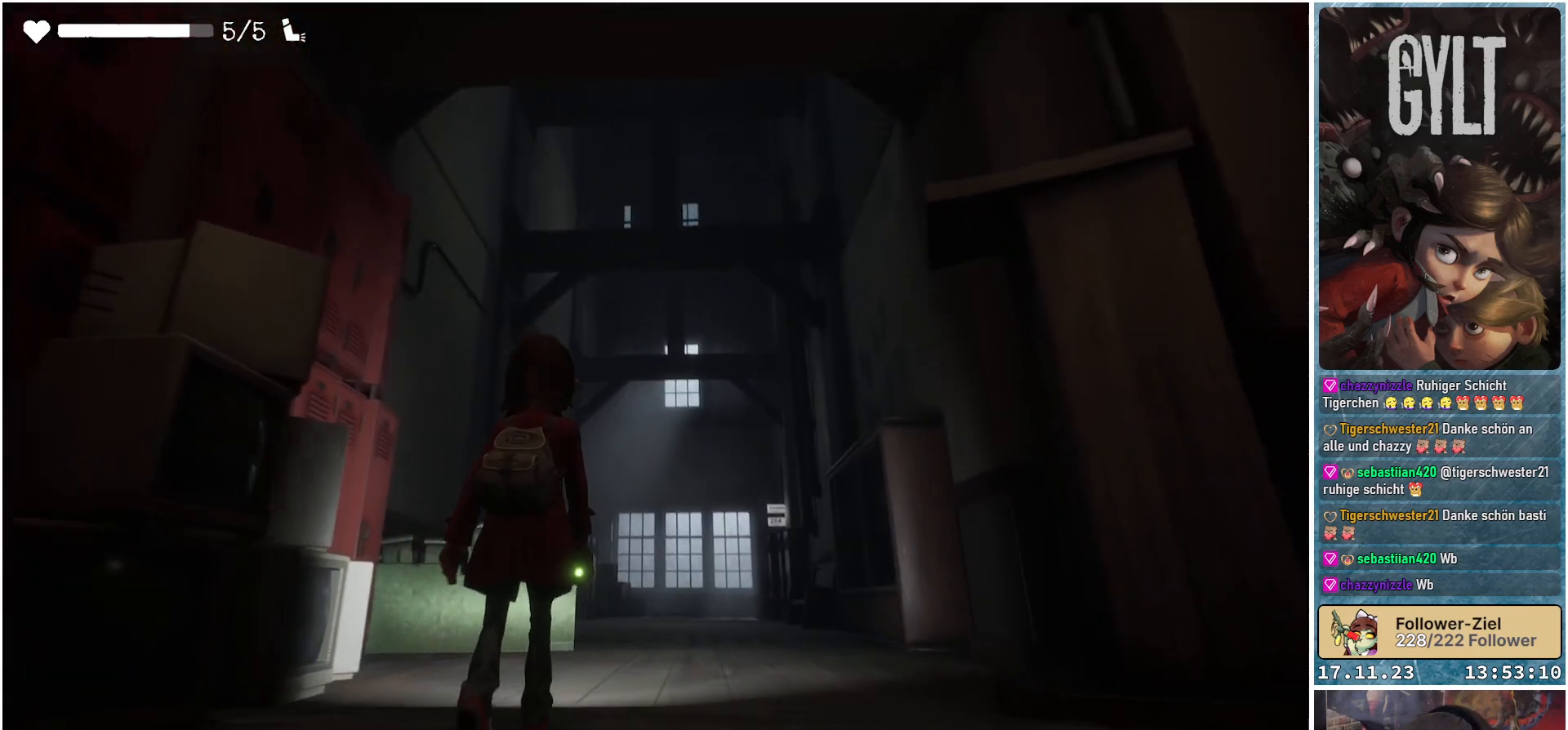
{"buttons": [], "left_stick": "up", "right_stick": "center", "events": [[467, "right_stick", "center"]]}
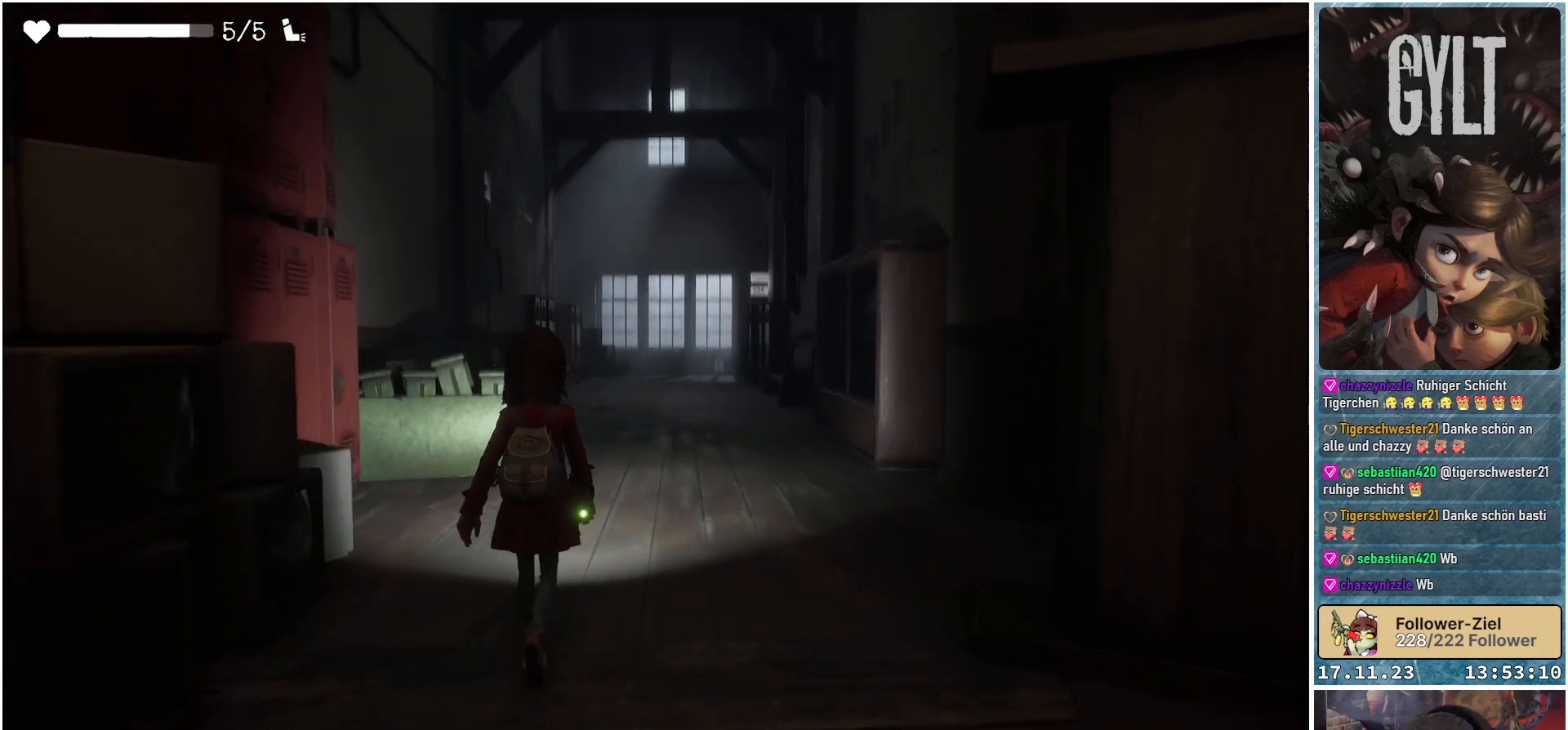
{"buttons": [], "left_stick": "up-left", "right_stick": "right", "events": [[200, "left_stick", "up-left"], [217, "right_stick", "right"]]}
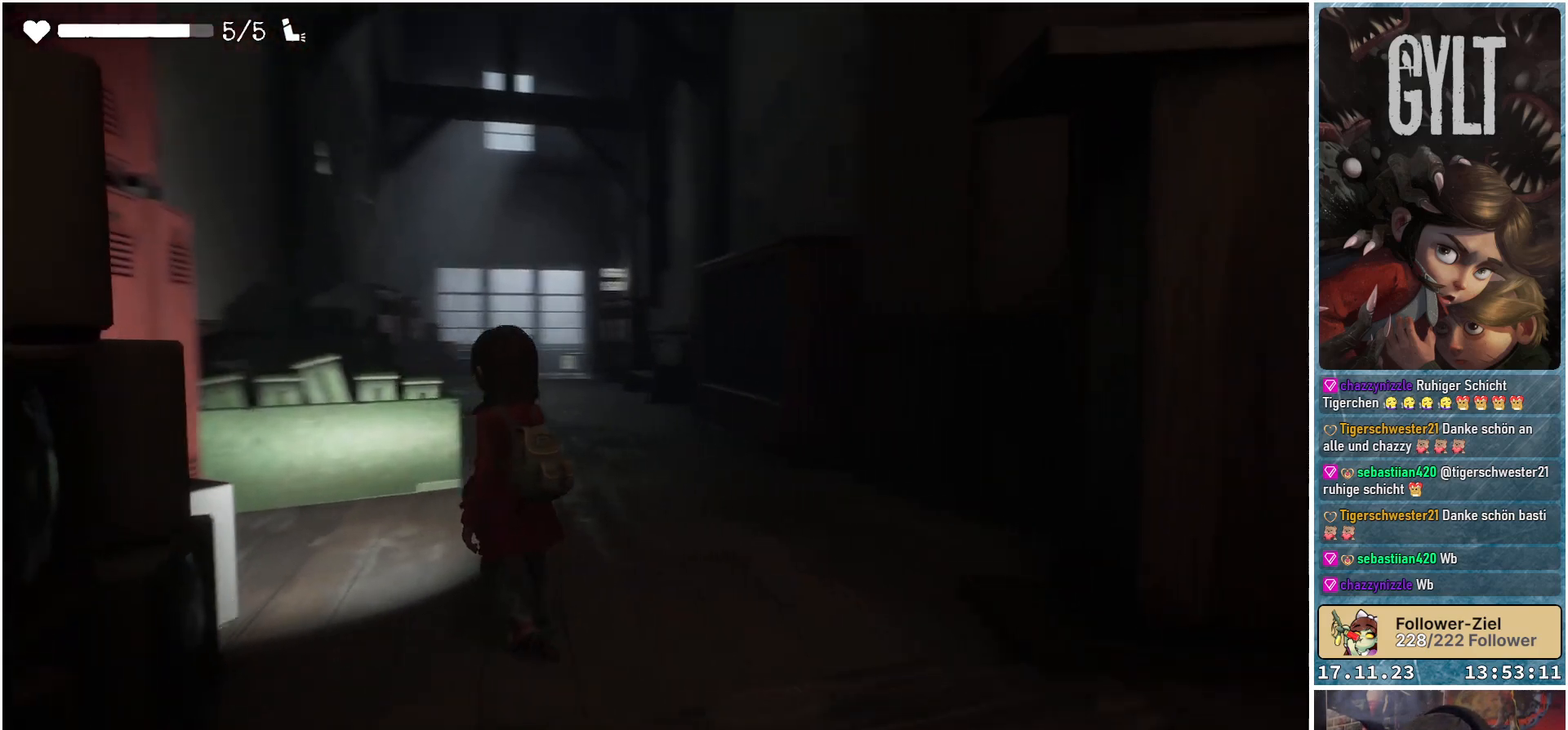
{"buttons": [], "left_stick": "up-left", "right_stick": "center", "events": [[333, "right_stick", "center"]]}
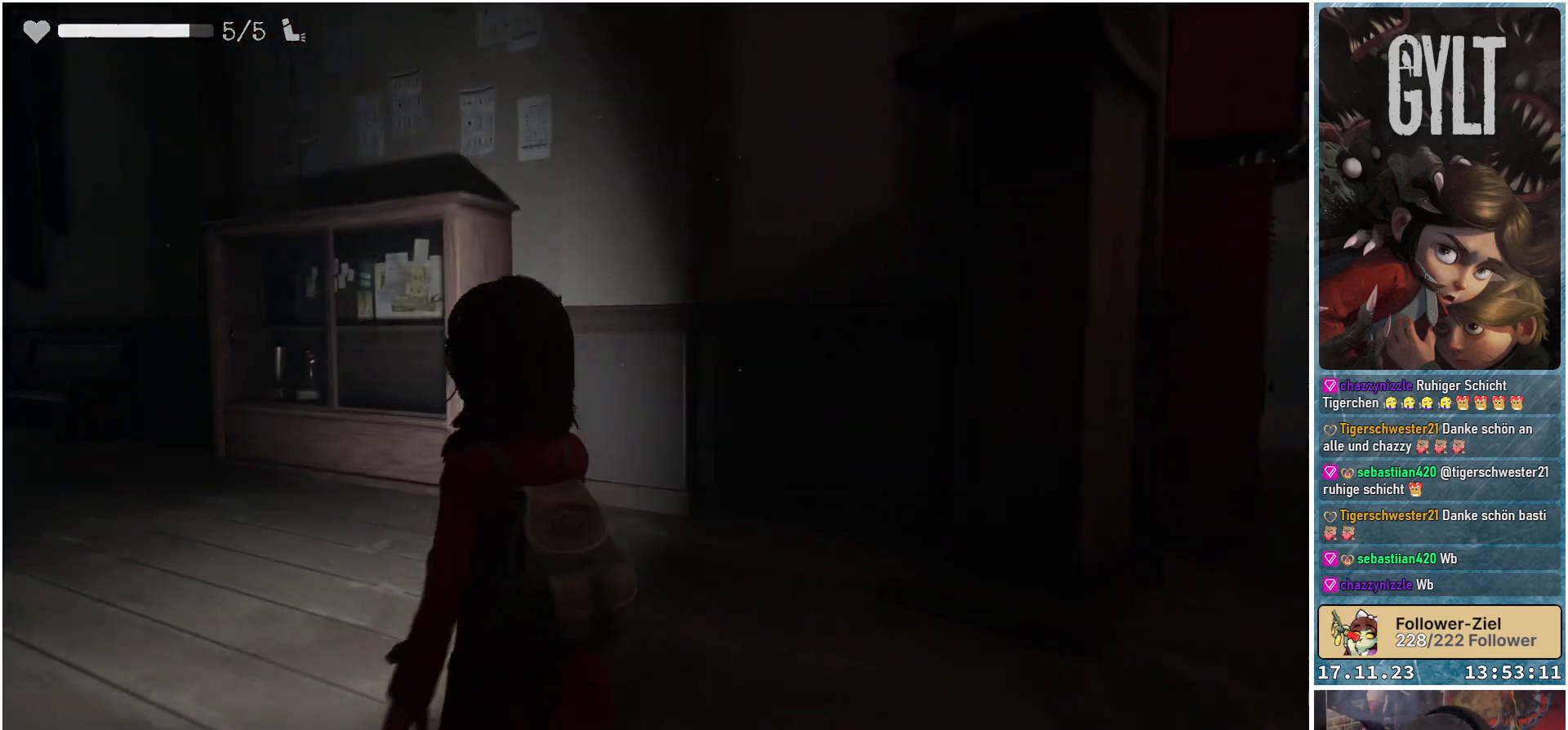
{"buttons": [], "left_stick": "center", "right_stick": "up", "events": [[83, "right_stick", "right"], [150, "left_stick", "left"], [317, "right_stick", "up"], [383, "left_stick", "center"]]}
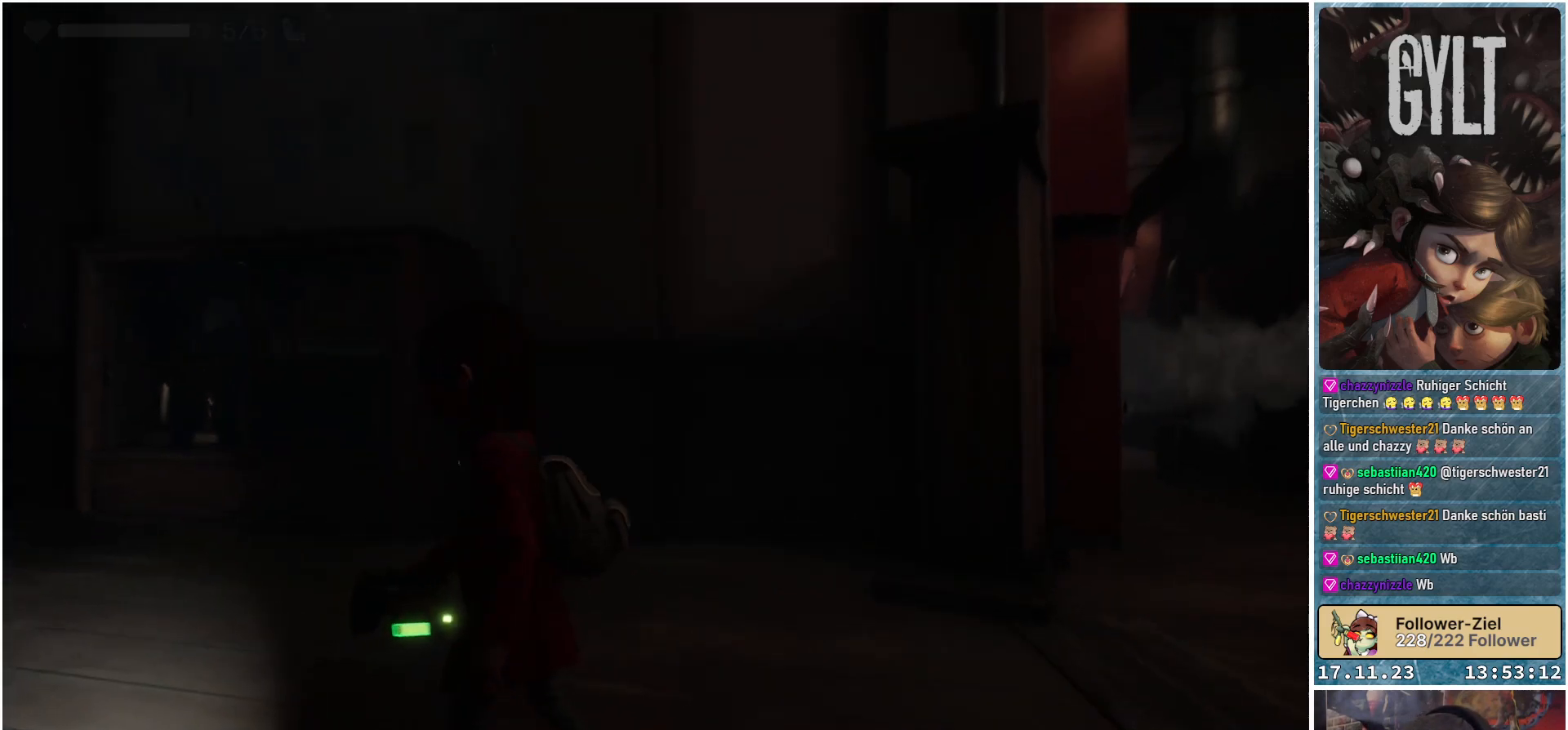
{"buttons": ["L2"], "left_stick": "down-left", "right_stick": "up", "events": [[83, "right_stick", "center"], [167, "L2", "down"], [300, "right_stick", "up-right"], [467, "right_stick", "up"], [500, "left_stick", "down-left"]]}
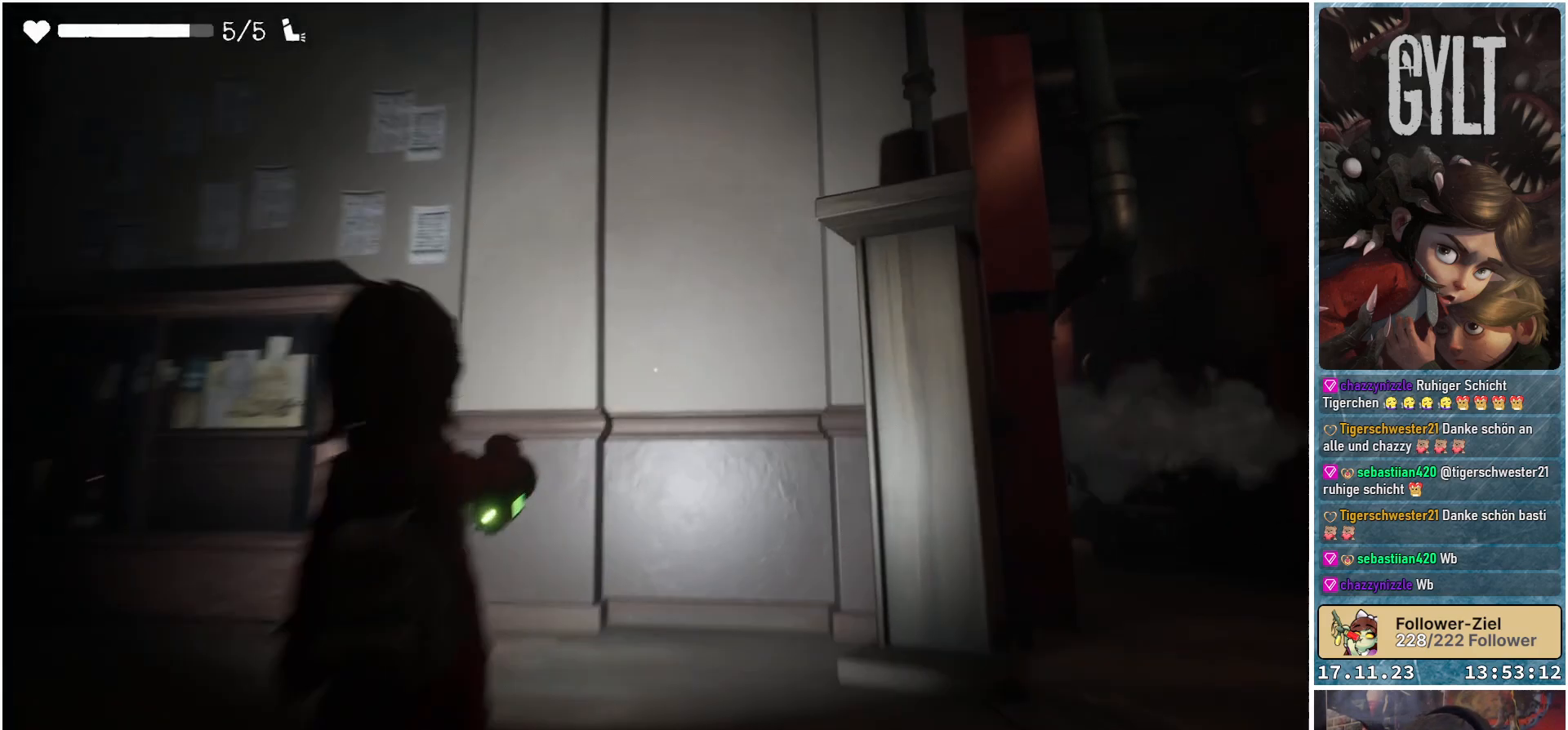
{"buttons": ["L2"], "left_stick": "center", "right_stick": "left", "events": [[67, "right_stick", "up-left"], [300, "left_stick", "center"], [333, "right_stick", "left"]]}
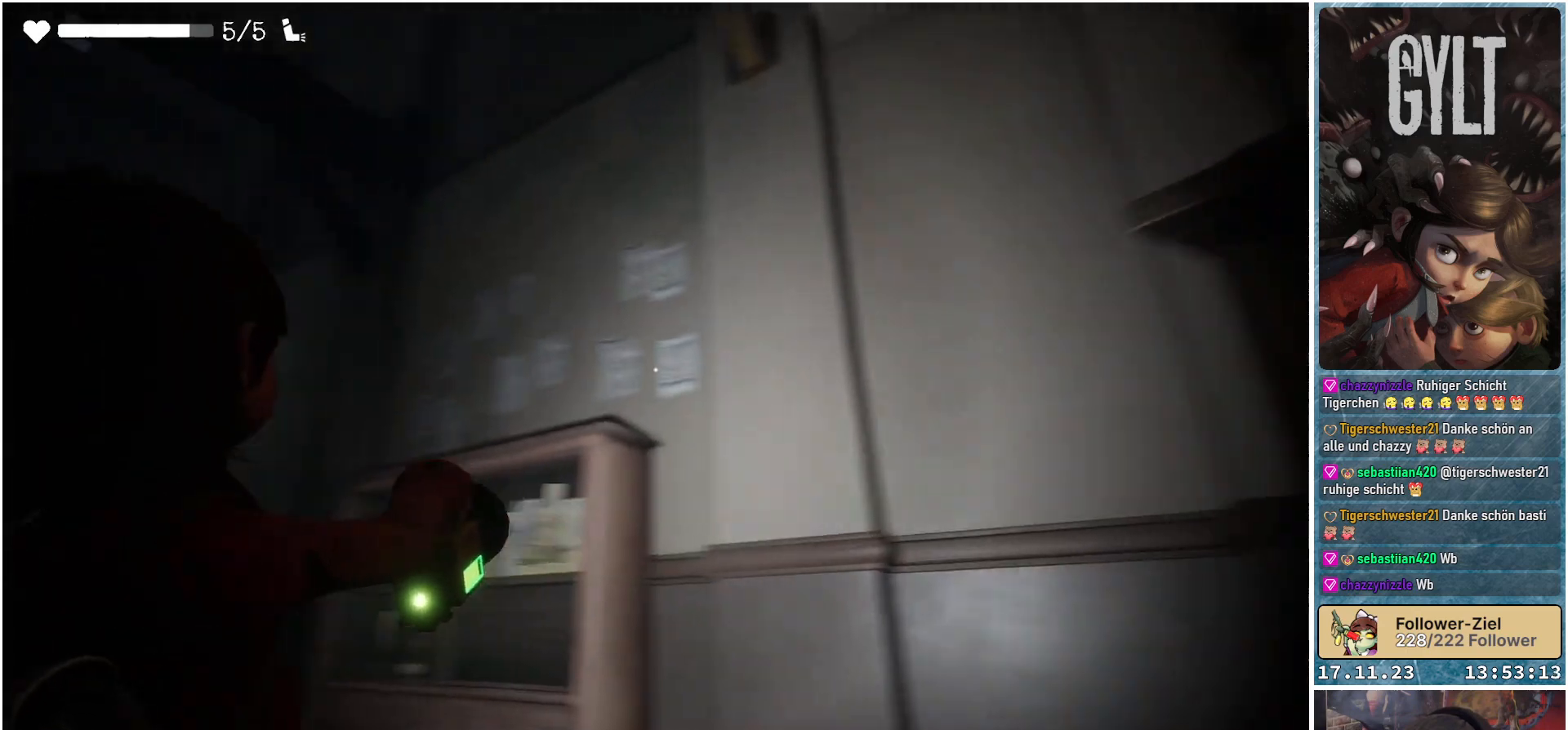
{"buttons": ["L2"], "left_stick": "center", "right_stick": "center", "events": [[67, "right_stick", "center"]]}
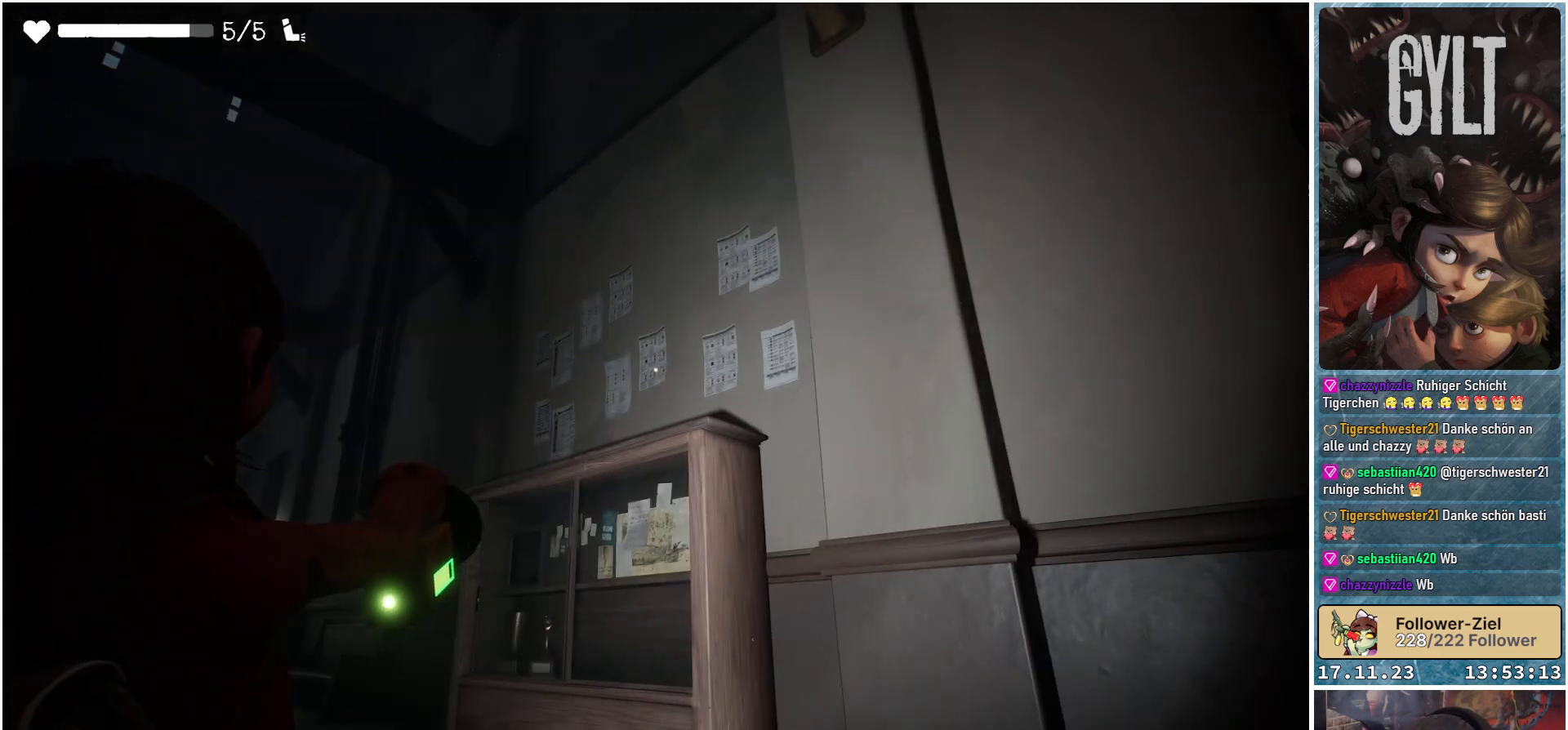
{"buttons": ["L2"], "left_stick": "center", "right_stick": "down-left", "events": [[400, "right_stick", "down-left"]]}
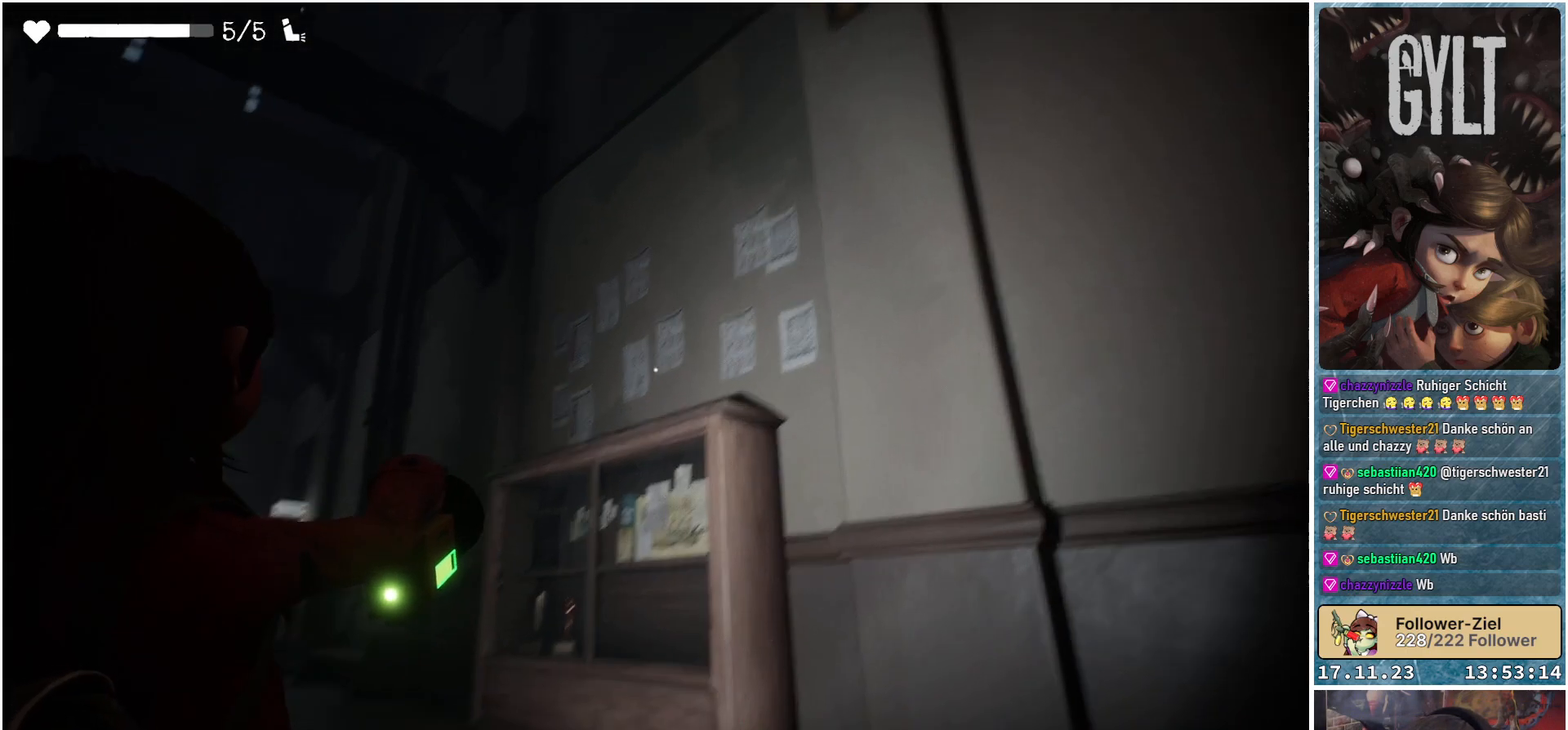
{"buttons": ["L2"], "left_stick": "up-right", "right_stick": "left", "events": [[100, "left_stick", "up-right"], [400, "right_stick", "left"]]}
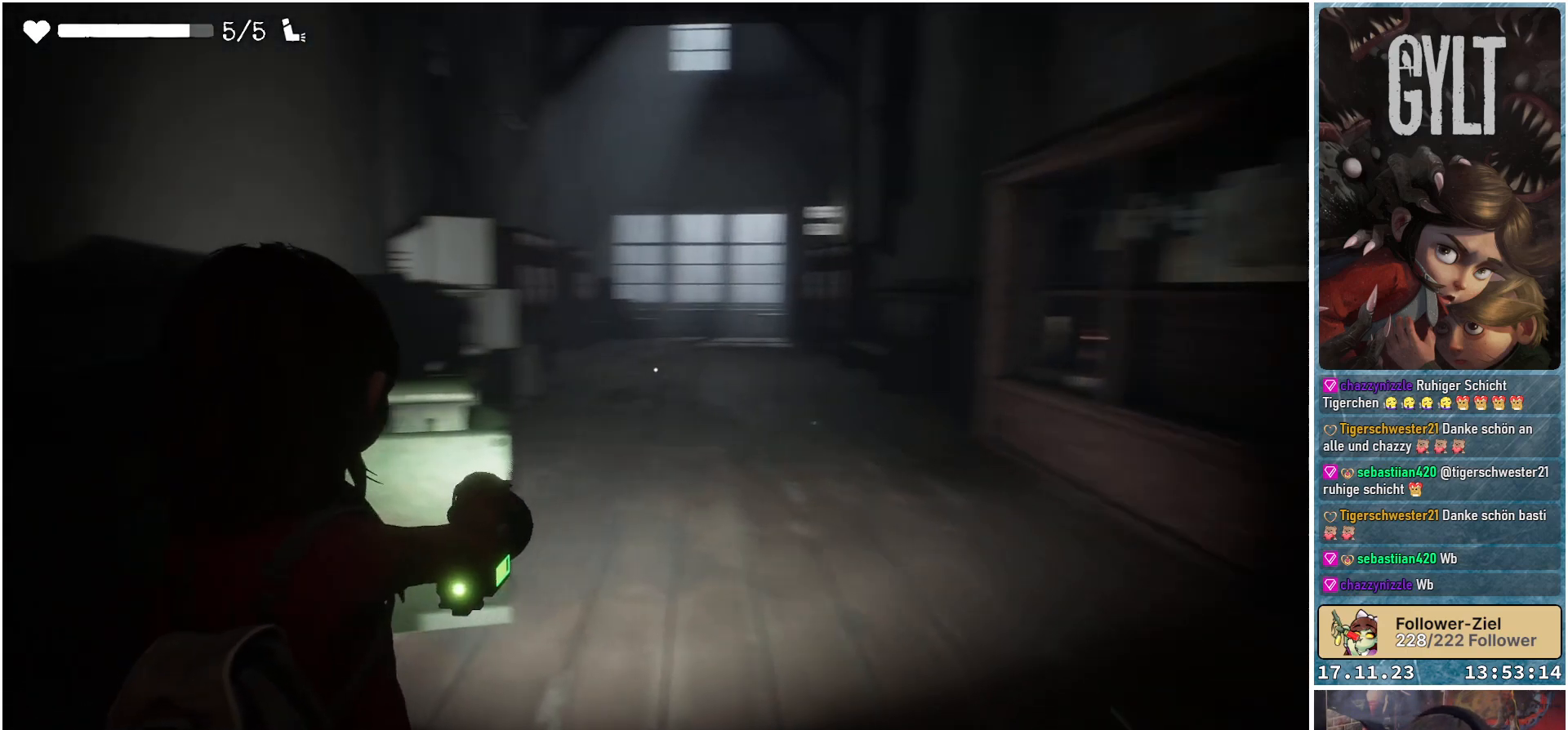
{"buttons": ["L2"], "left_stick": "down-right", "right_stick": "left", "events": [[217, "left_stick", "right"], [367, "left_stick", "down-right"]]}
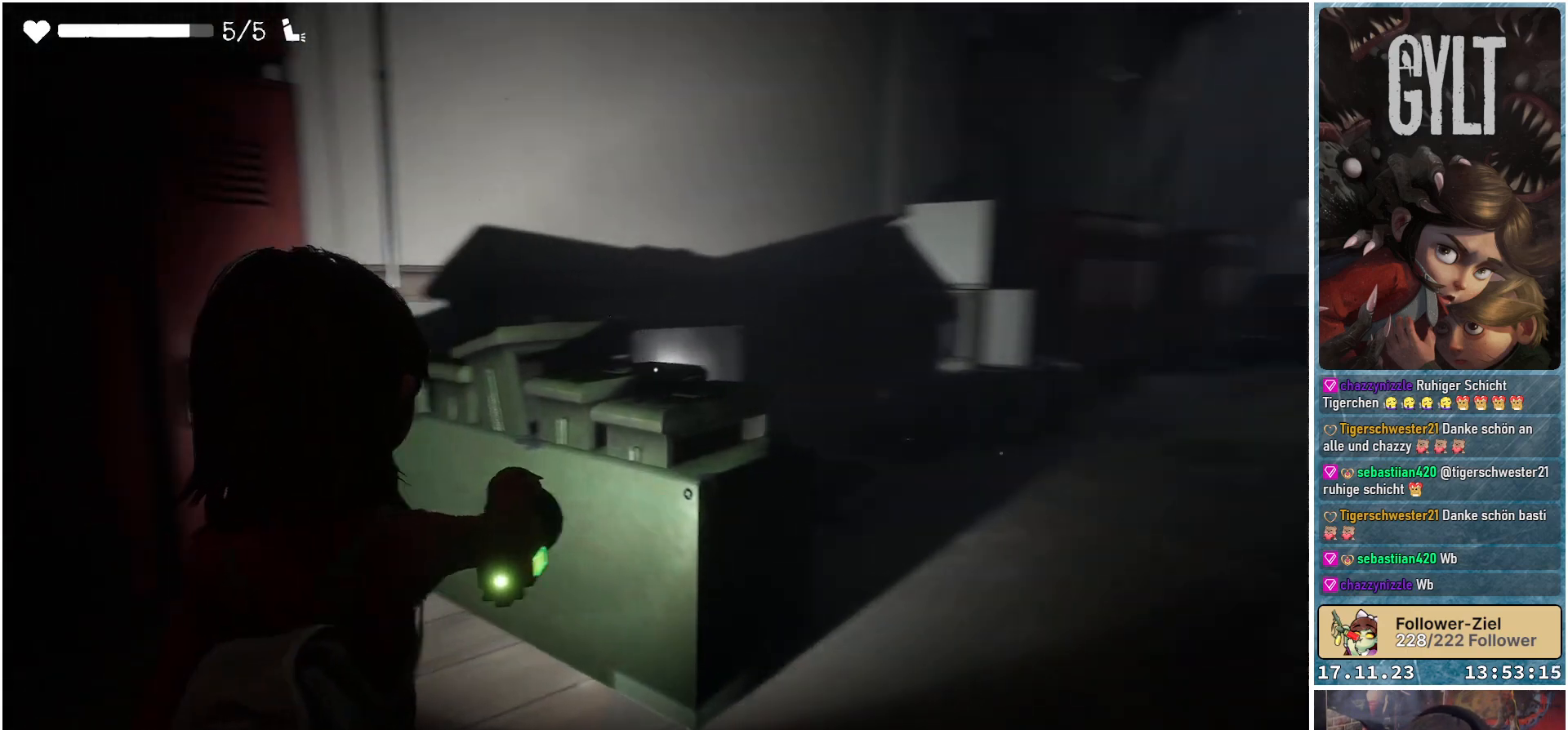
{"buttons": ["L2"], "left_stick": "right", "right_stick": "center", "events": [[217, "right_stick", "center"], [383, "left_stick", "right"]]}
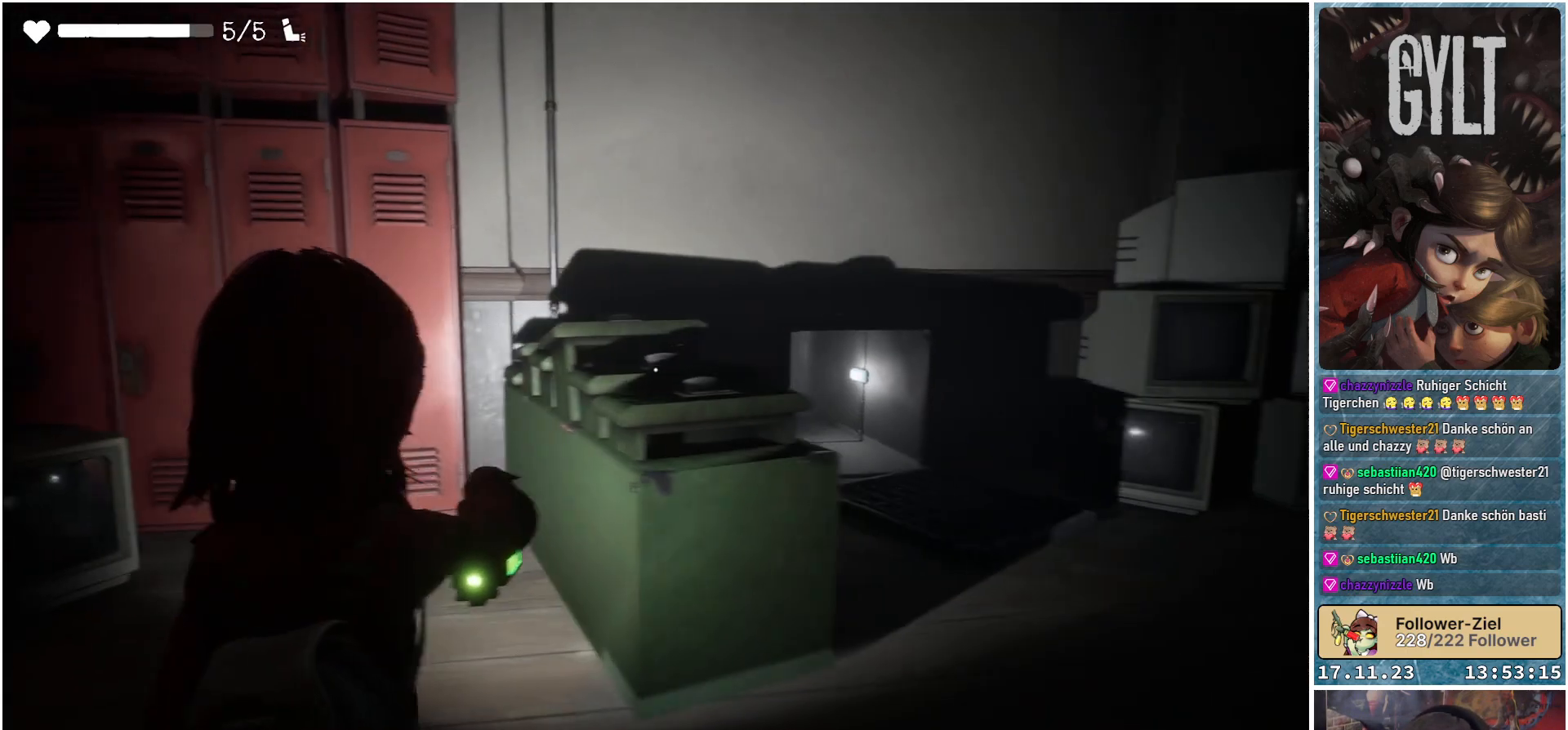
{"buttons": ["L2"], "left_stick": "right", "right_stick": "center", "events": []}
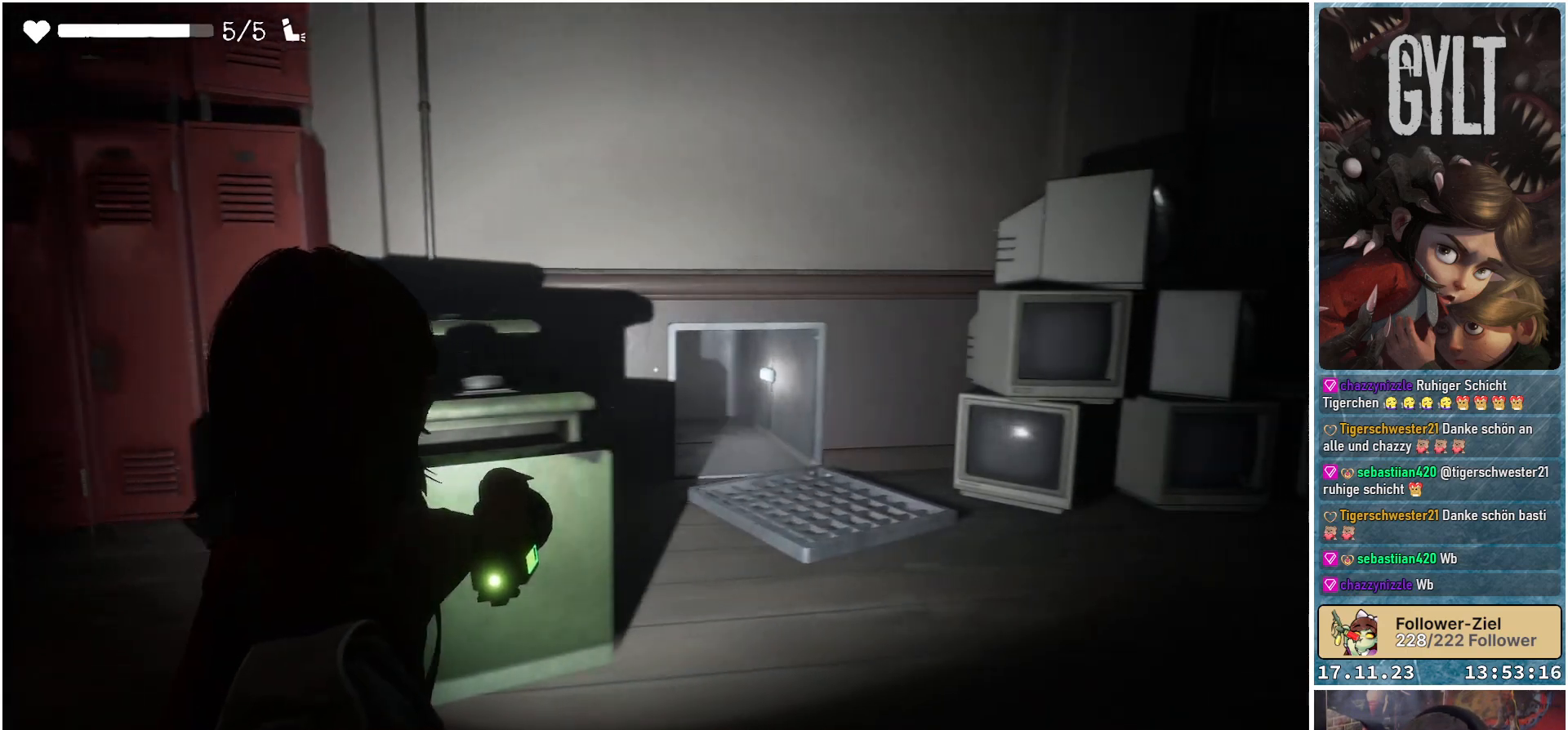
{"buttons": [], "left_stick": "up-right", "right_stick": "right", "events": [[217, "L2", "up"], [433, "right_stick", "right"], [483, "left_stick", "up-right"]]}
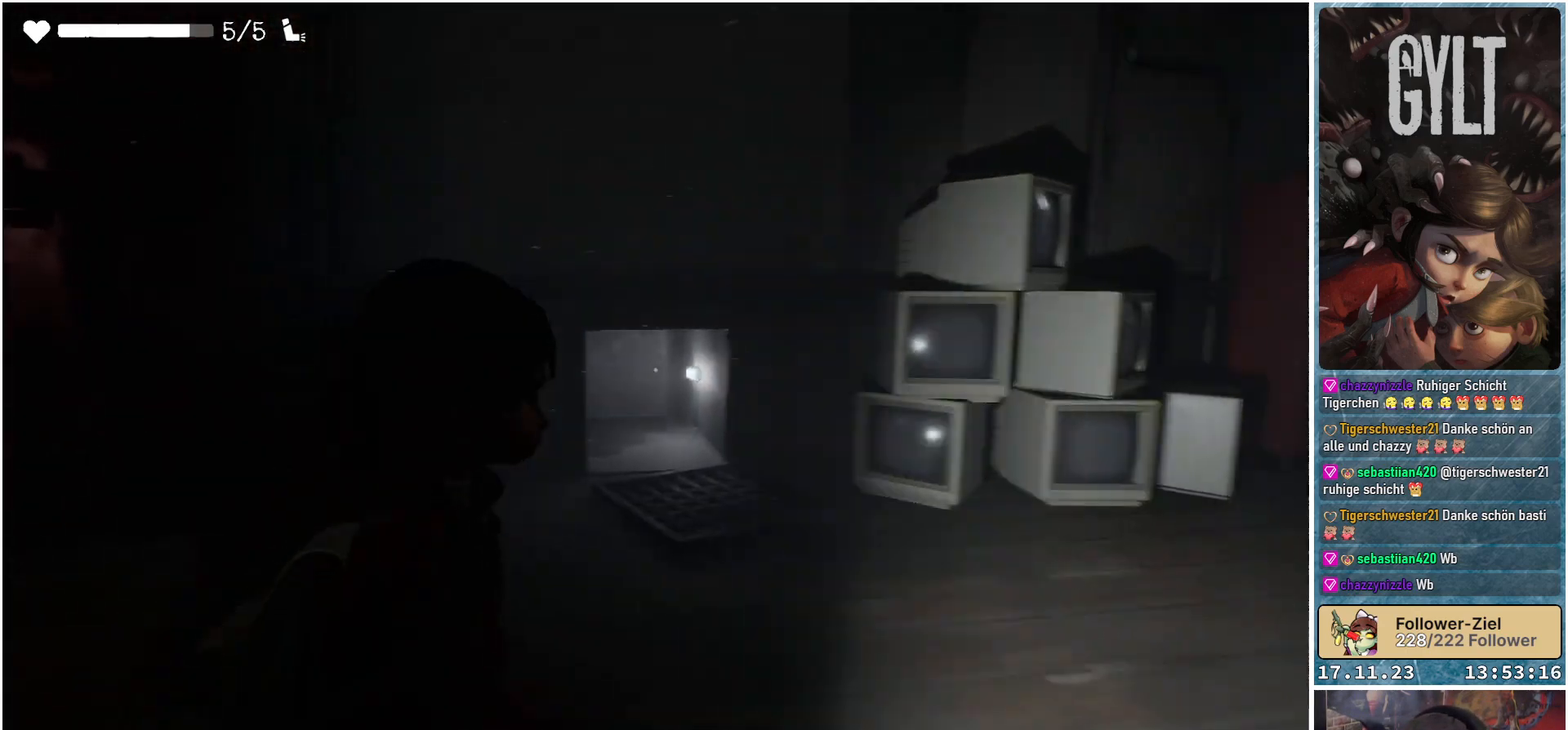
{"buttons": [], "left_stick": "up-left", "right_stick": "center", "events": [[150, "left_stick", "up"], [283, "right_stick", "center"], [333, "left_stick", "up-left"]]}
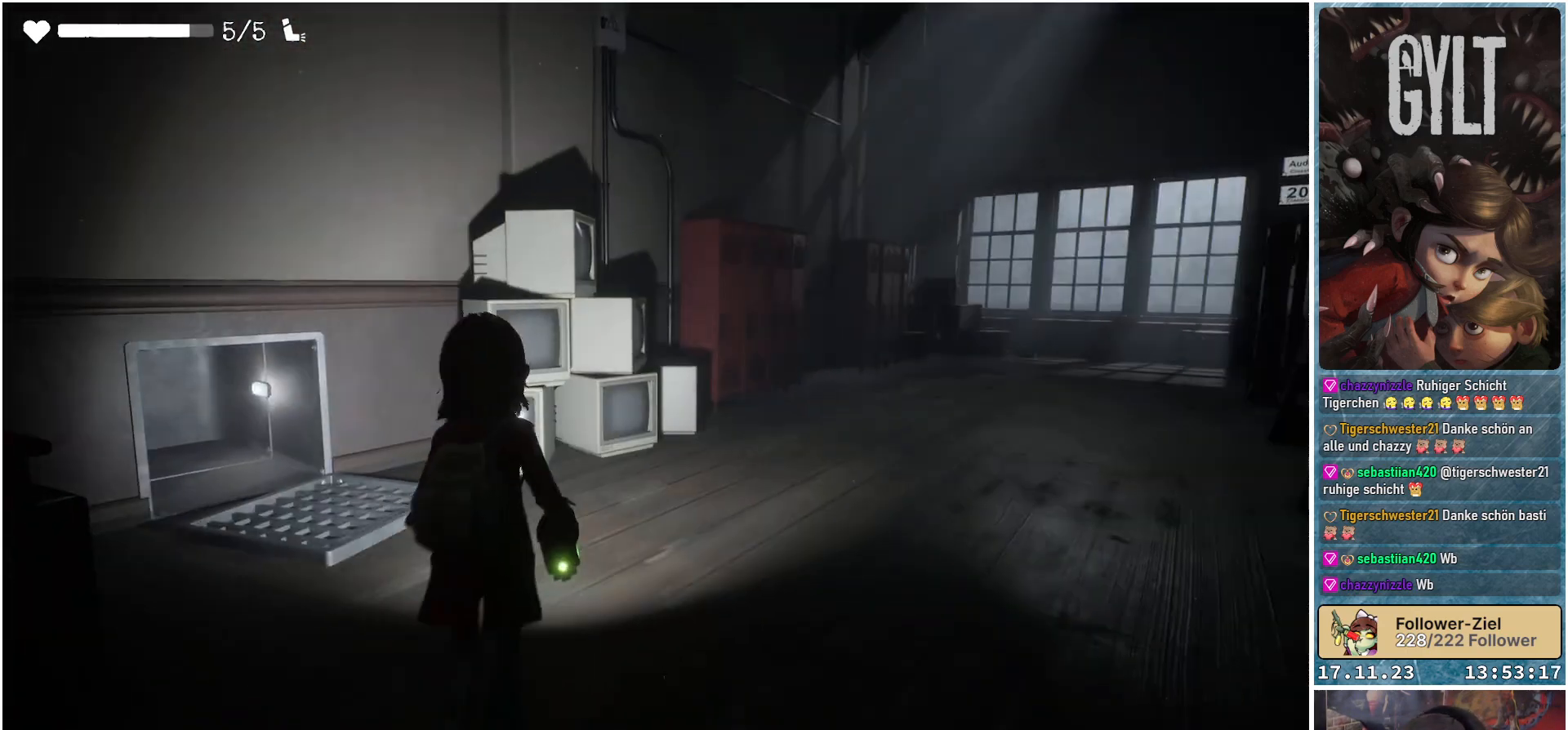
{"buttons": [], "left_stick": "up-left", "right_stick": "left", "events": [[383, "right_stick", "left"]]}
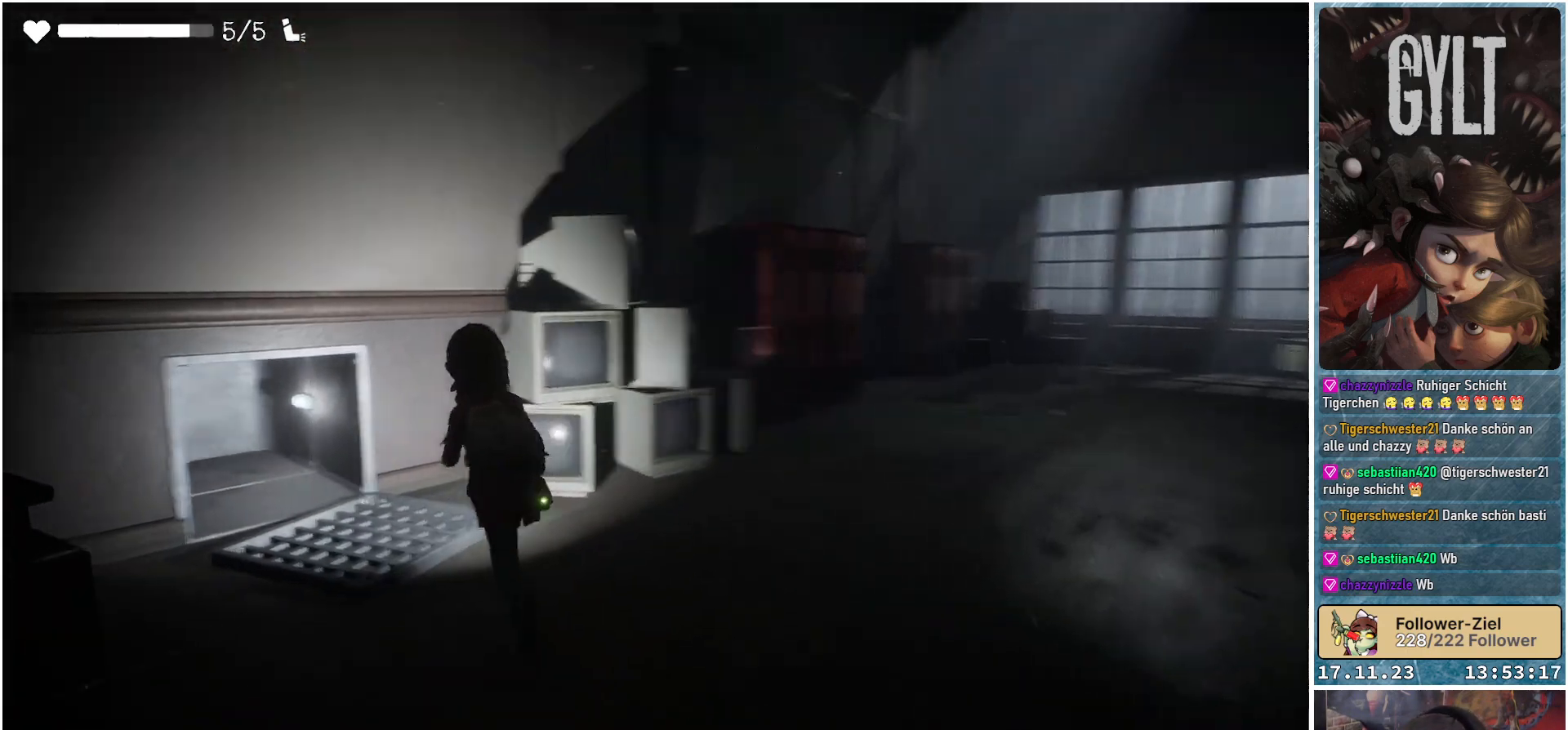
{"buttons": [], "left_stick": "up", "right_stick": "center", "events": [[183, "left_stick", "up"], [250, "right_stick", "center"]]}
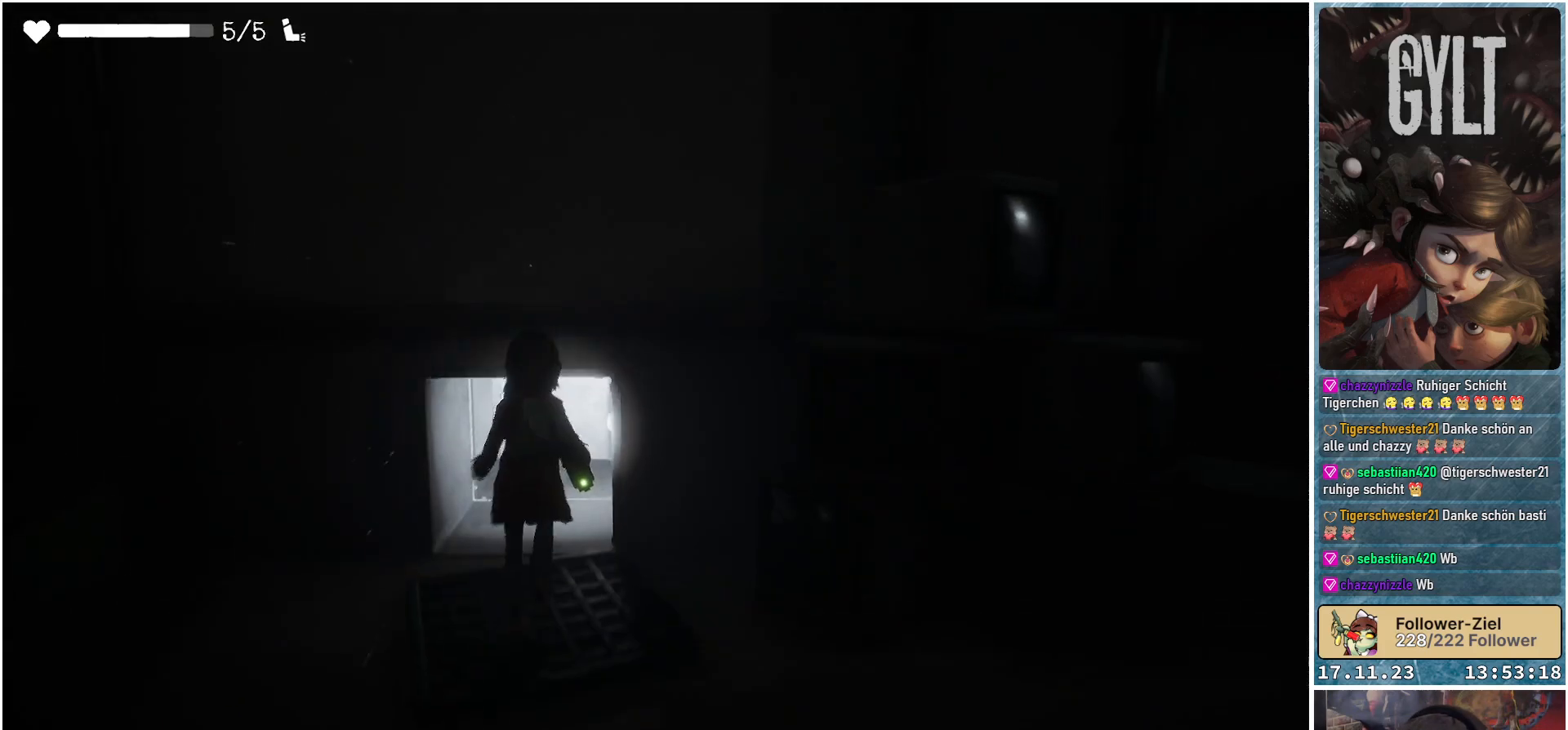
{"buttons": [], "left_stick": "up", "right_stick": "center", "events": [[350, "B", "down"], [400, "B", "up"]]}
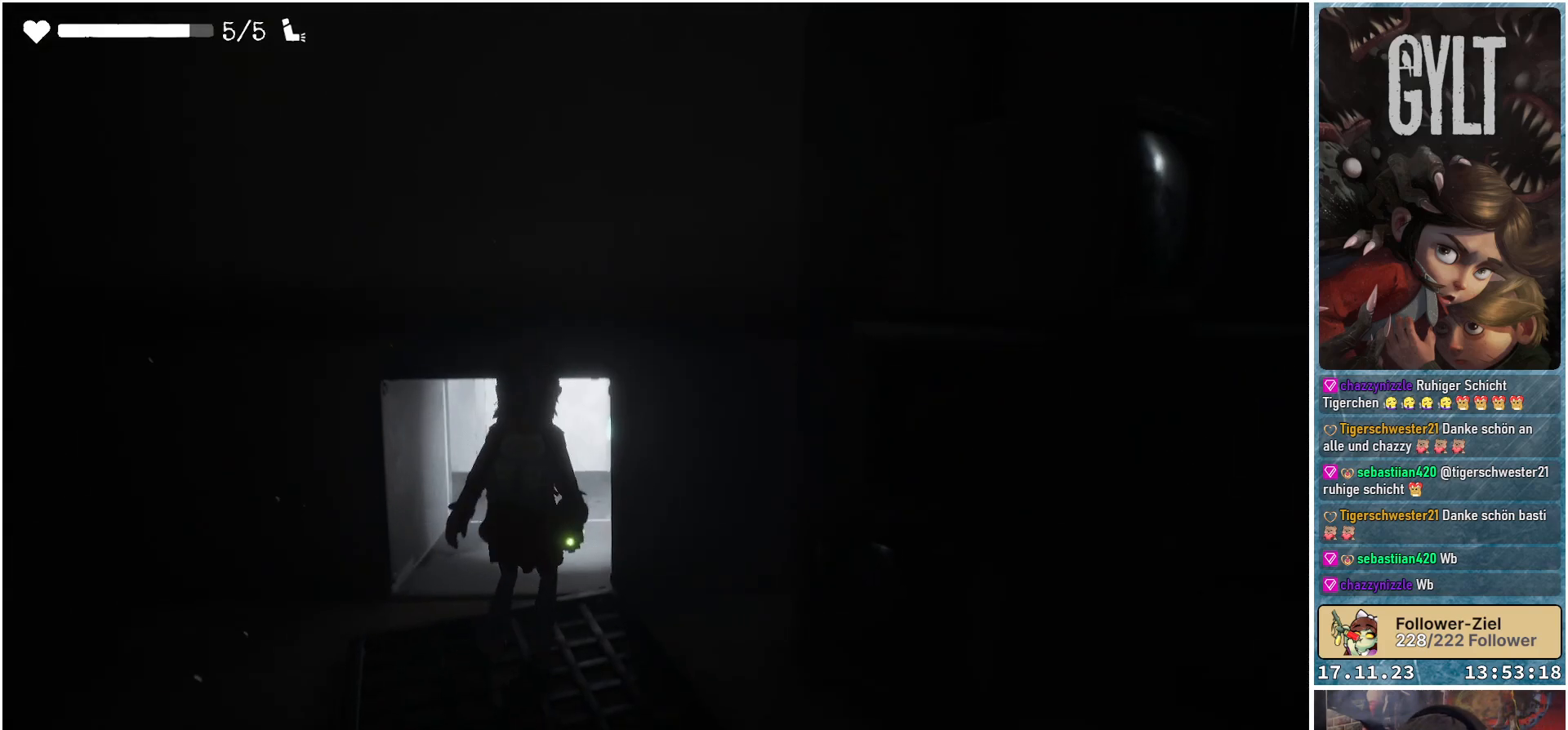
{"buttons": [], "left_stick": "up", "right_stick": "left", "events": [[383, "right_stick", "left"]]}
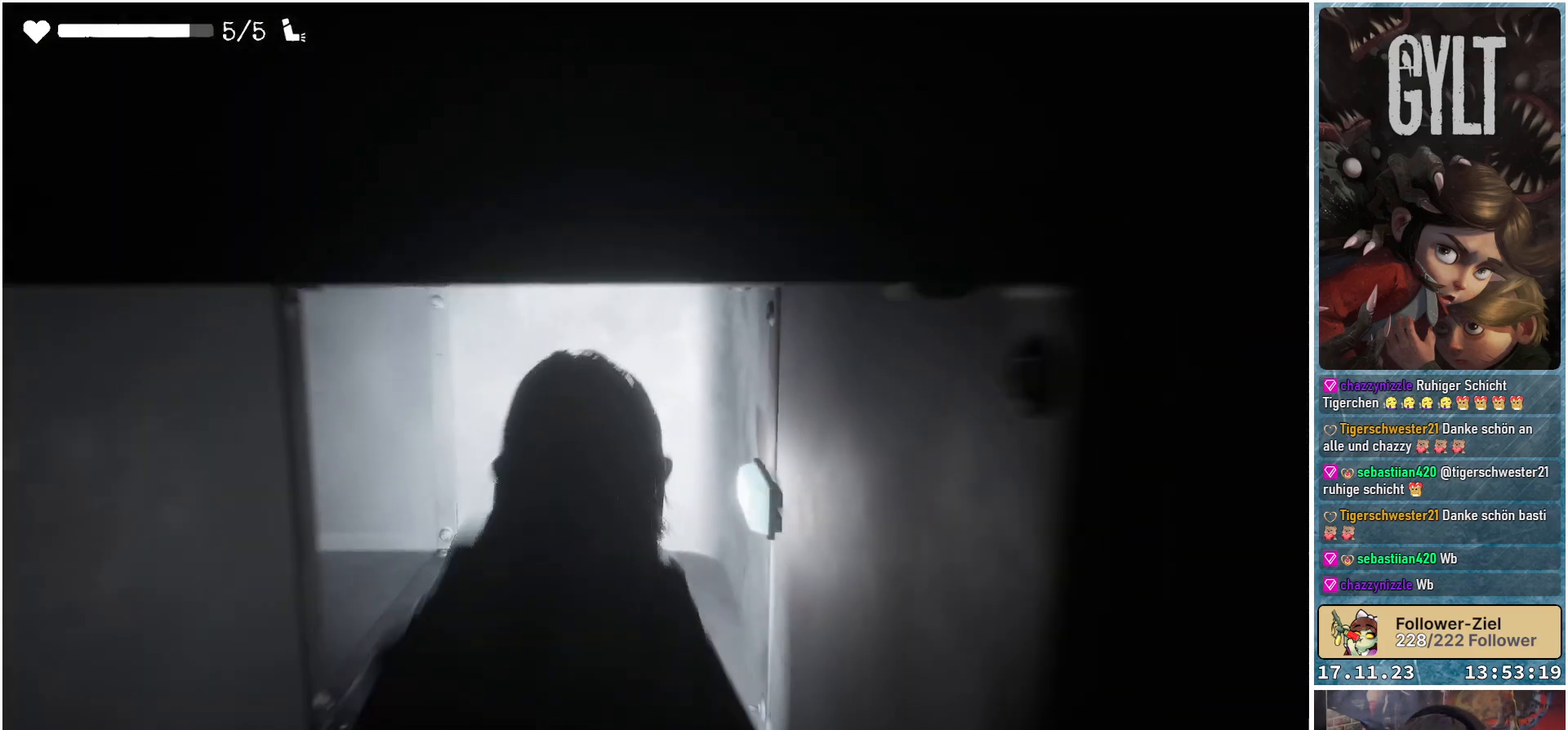
{"buttons": [], "left_stick": "up-right", "right_stick": "left", "events": [[500, "left_stick", "up-right"]]}
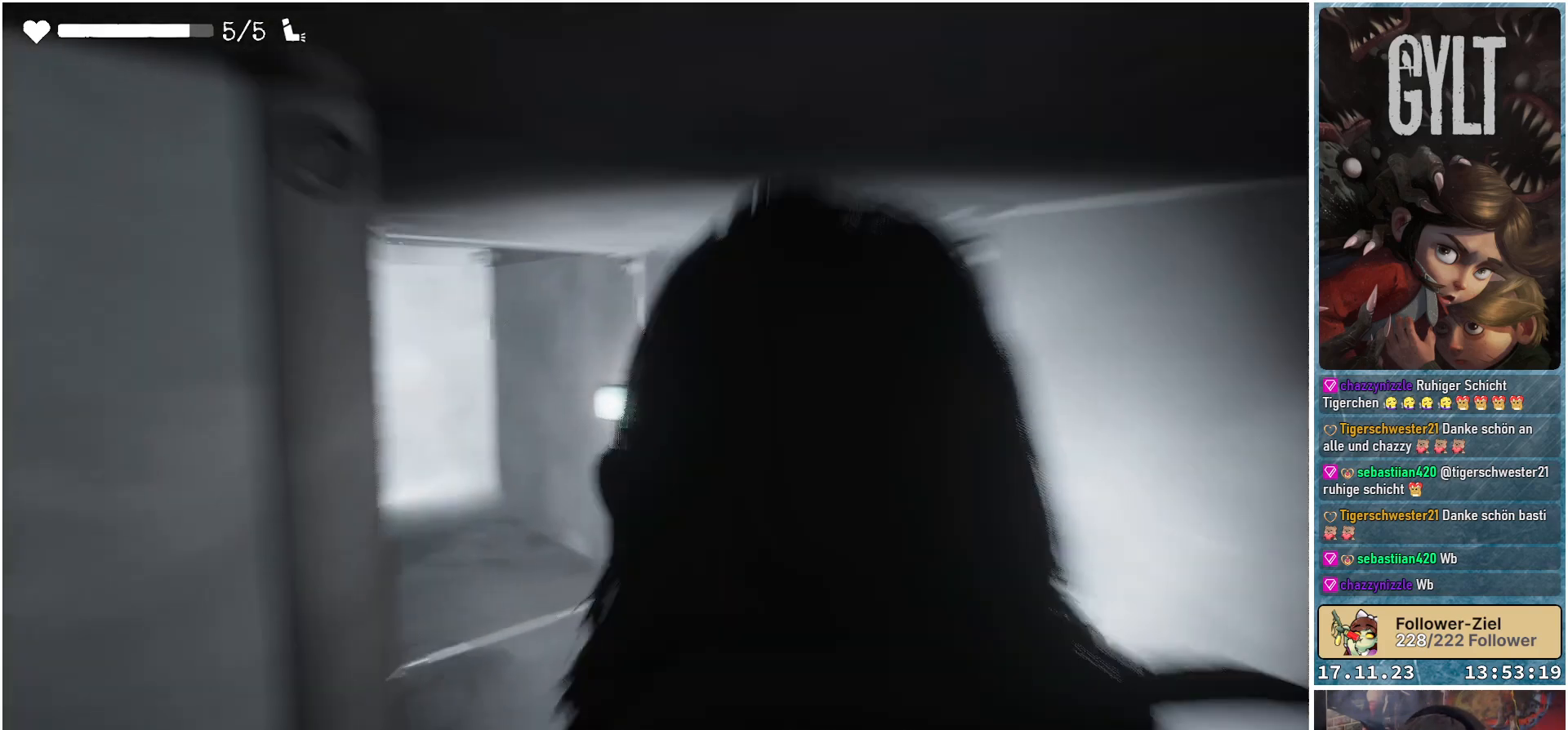
{"buttons": [], "left_stick": "center", "right_stick": "center", "events": [[150, "right_stick", "center"], [167, "left_stick", "center"]]}
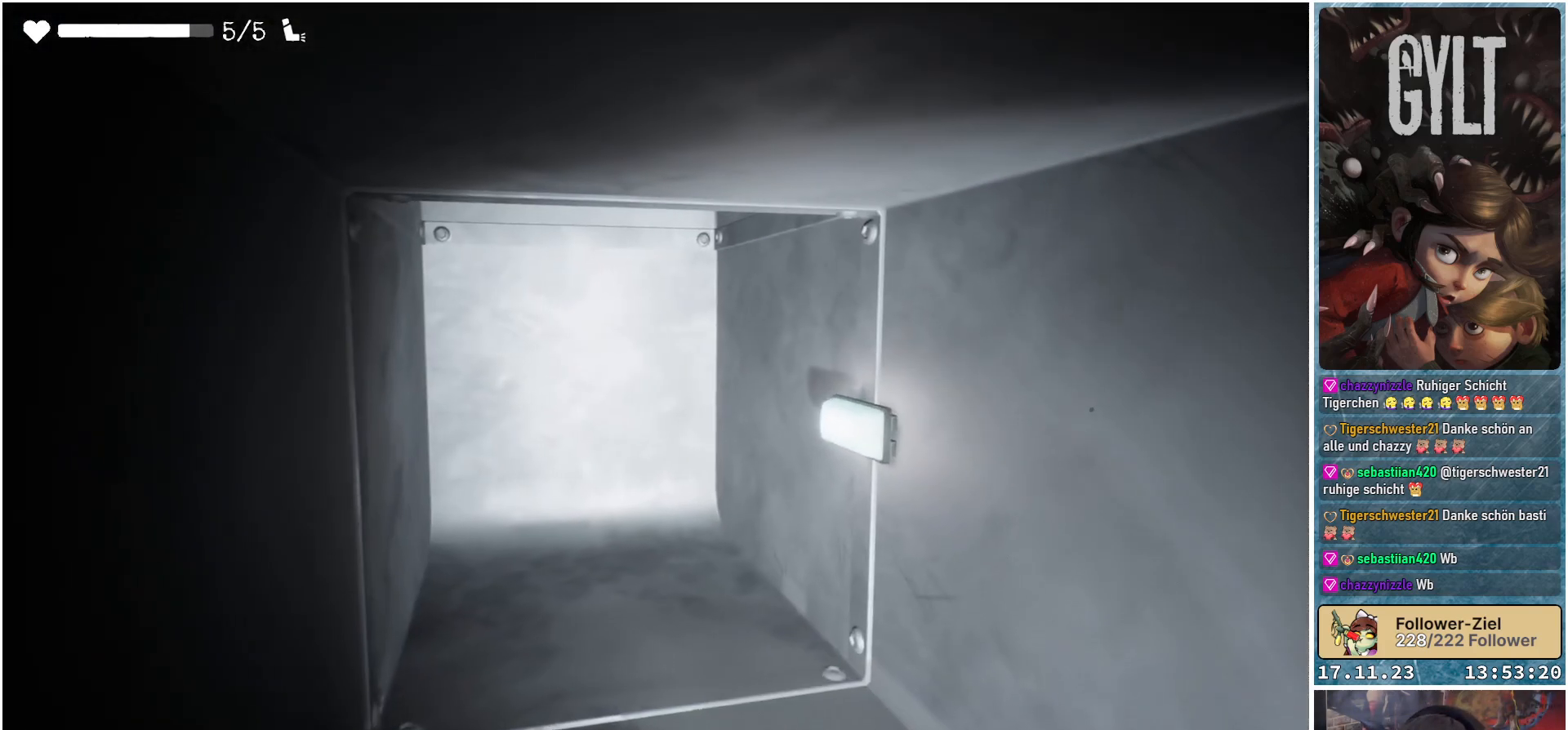
{"buttons": [], "left_stick": "down-left", "right_stick": "left", "events": [[167, "right_stick", "left"], [200, "left_stick", "down-left"]]}
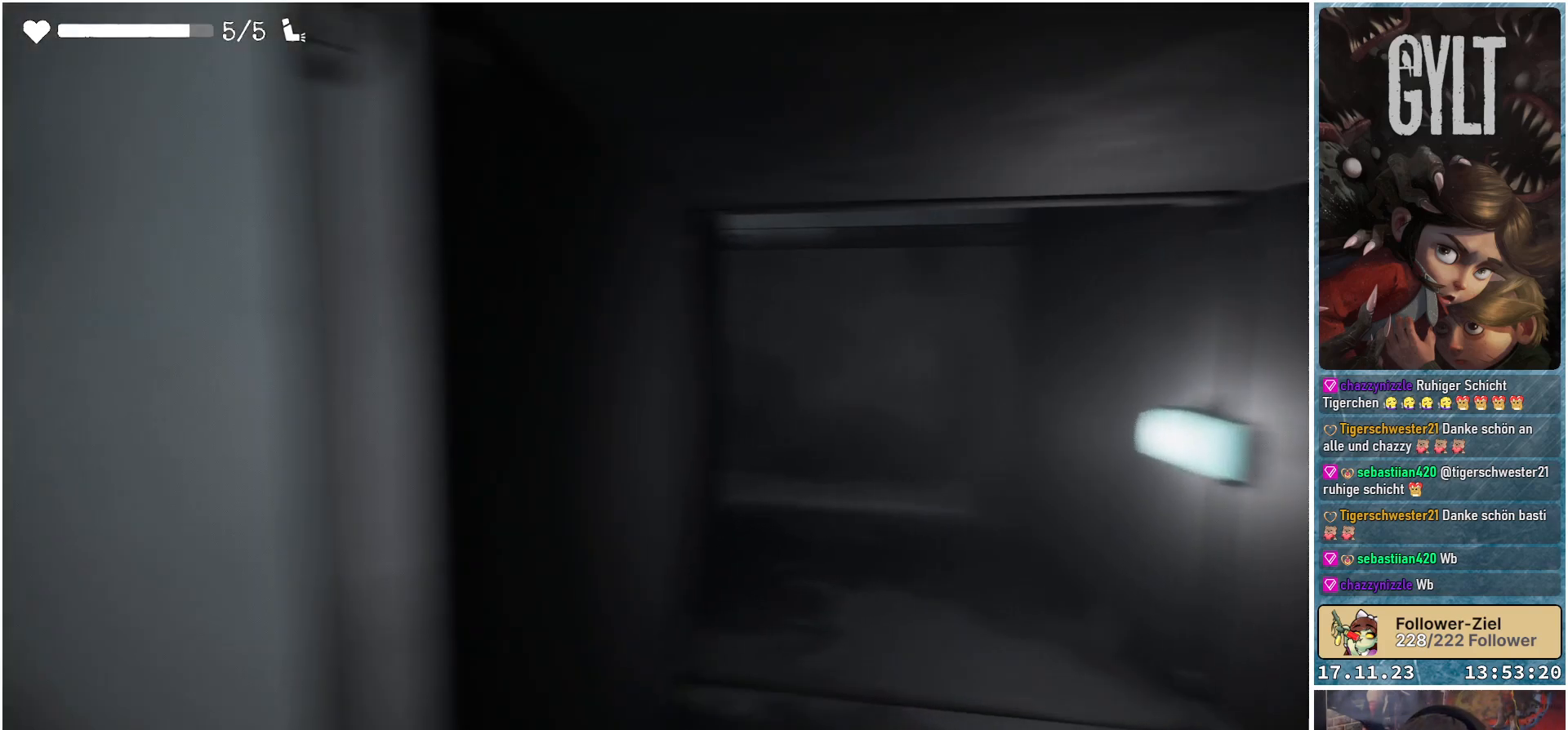
{"buttons": [], "left_stick": "up", "right_stick": "left", "events": [[150, "left_stick", "left"], [250, "left_stick", "up-left"], [350, "left_stick", "up"]]}
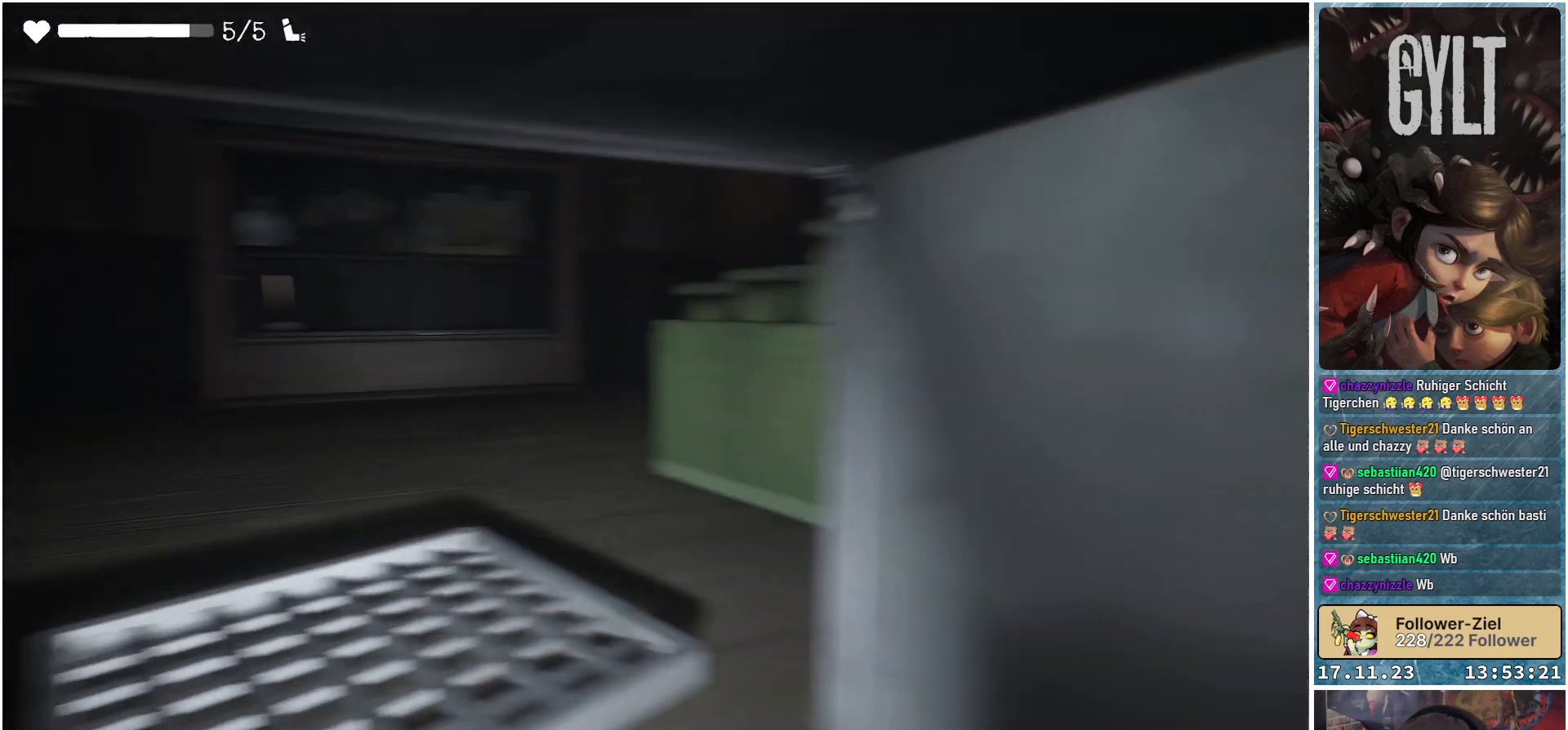
{"buttons": [], "left_stick": "up", "right_stick": "center", "events": [[283, "right_stick", "center"]]}